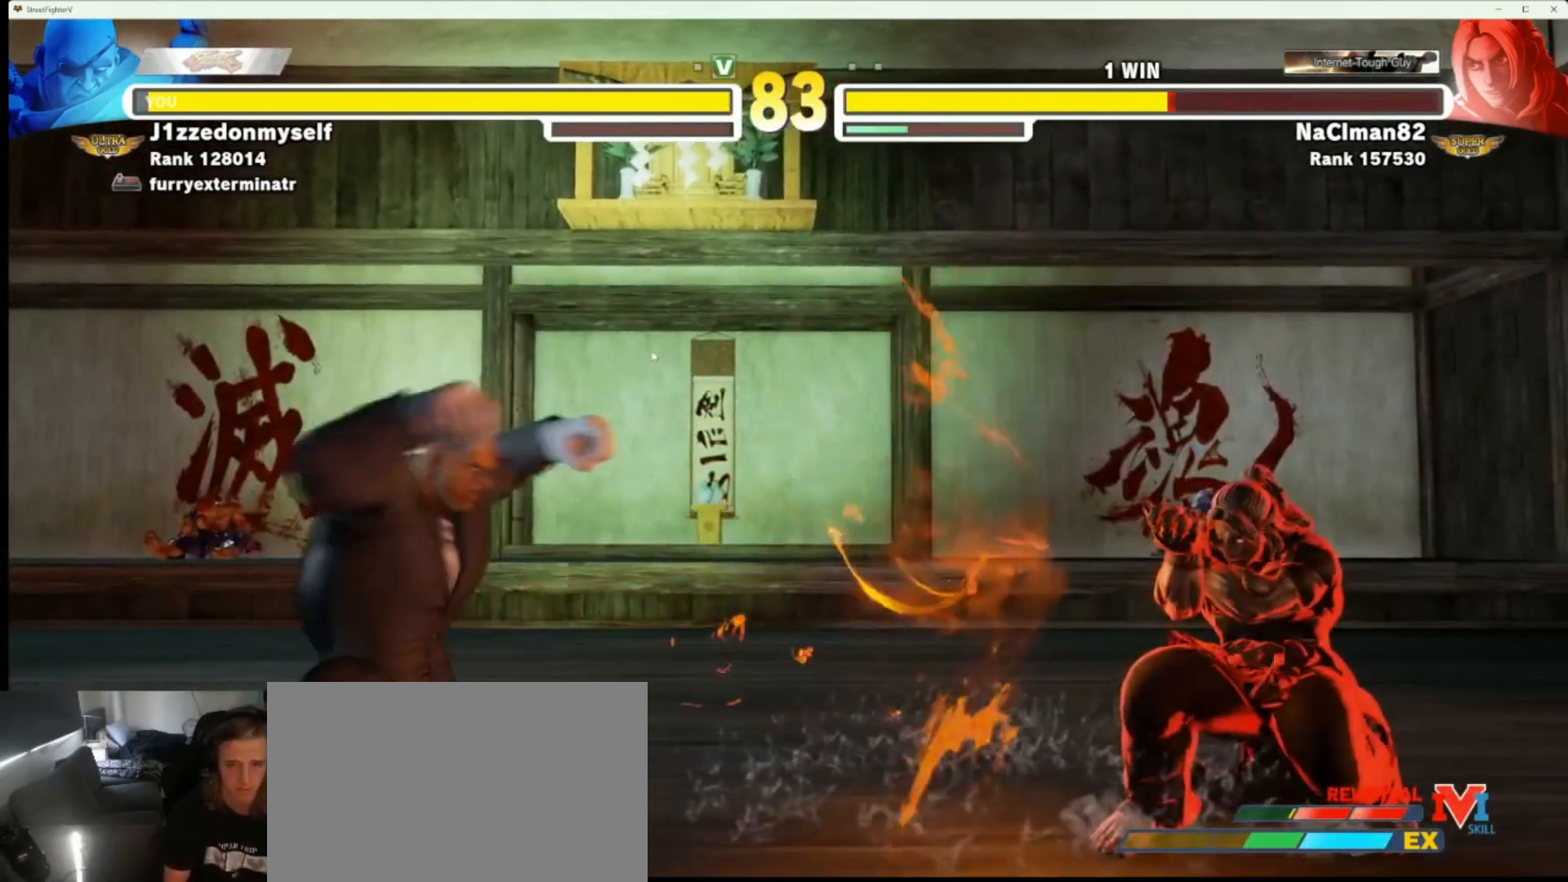
Gameplay with a controller (arcade stick); each line is a JSON object with the inputs held at the frame after it (dt_ms = milliseconds from this image to that frame). "events" lists button and stick changes between this image and that frame as [ms after this image, input, new state], when the widget could be followed in between. Not read: L3 R3.
{"dt_ms": 1000, "buttons": [], "left_stick": "down-left"}
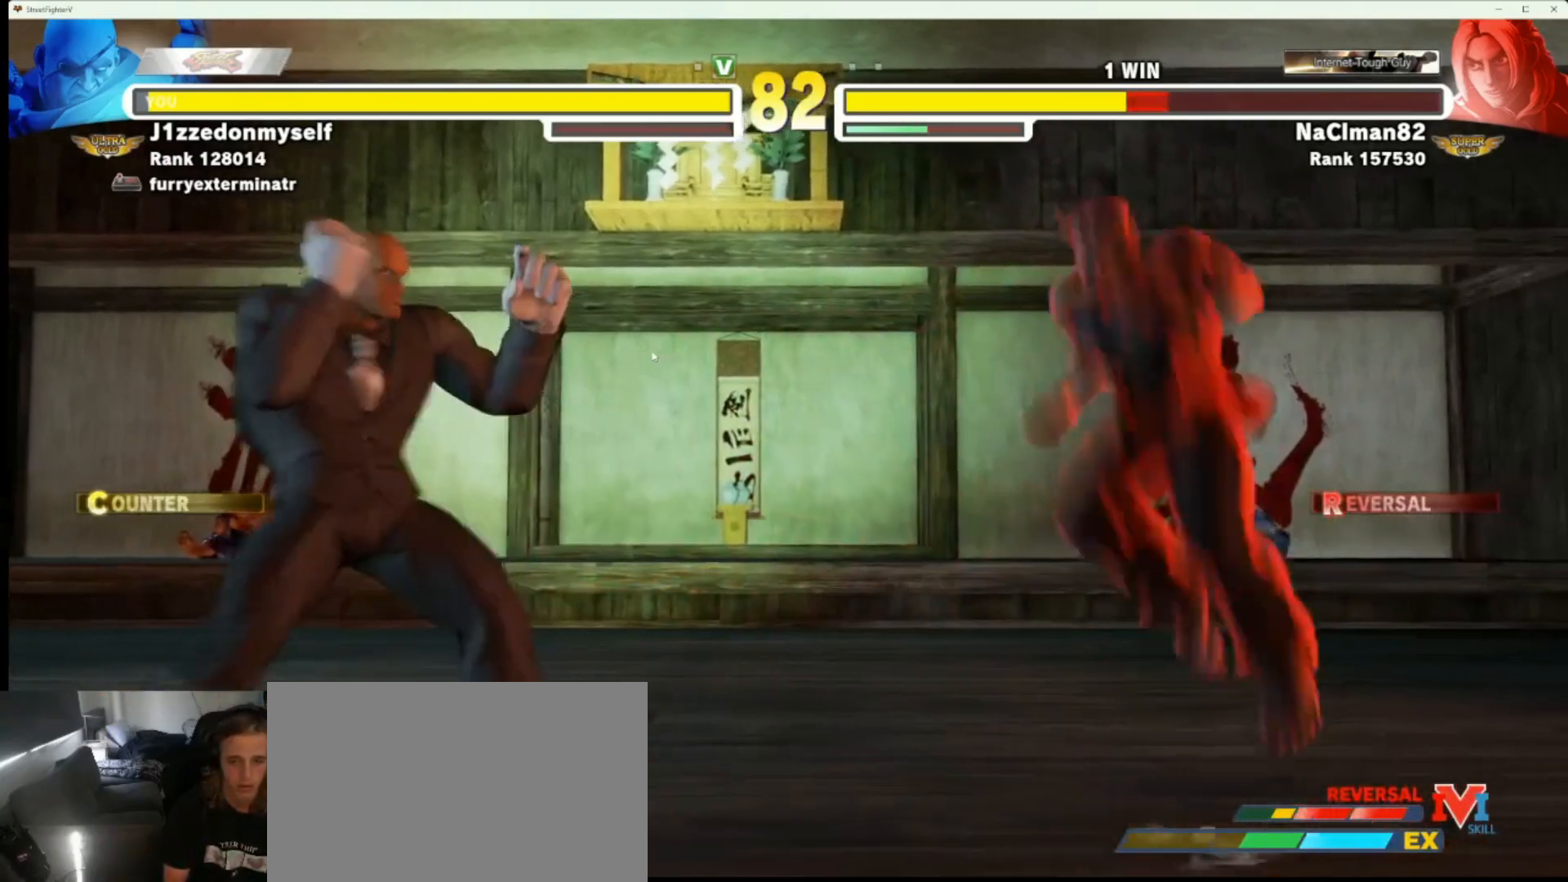
{"dt_ms": 500, "buttons": [], "left_stick": "center", "events": [[183, "left_stick", "left"], [300, "left_stick", "center"], [333, "R2", "down"], [467, "R2", "up"]]}
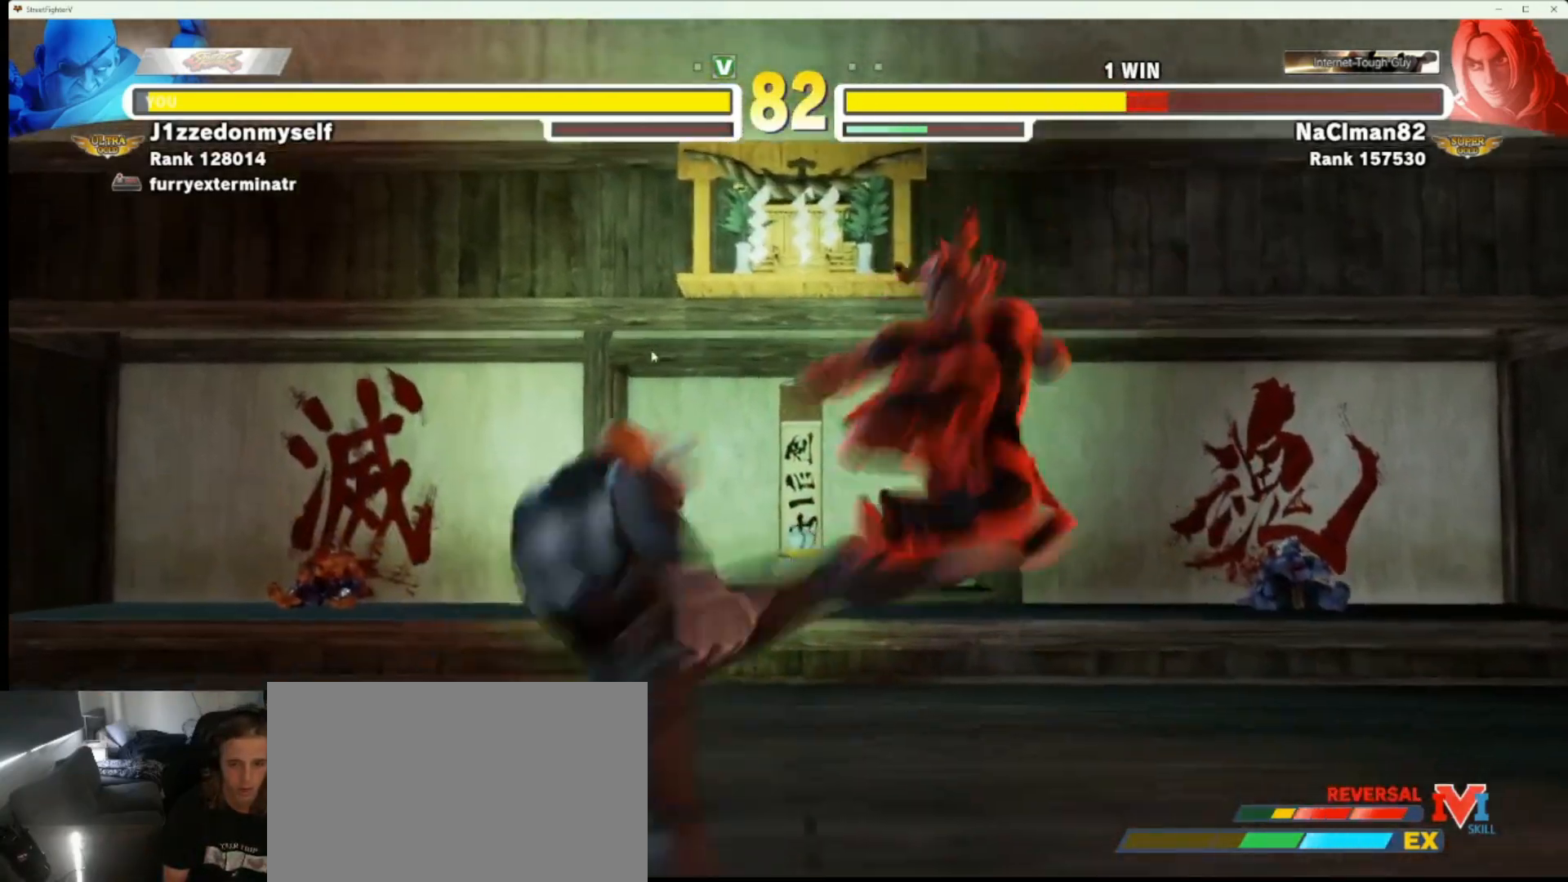
{"dt_ms": 500, "buttons": [], "left_stick": "center", "events": []}
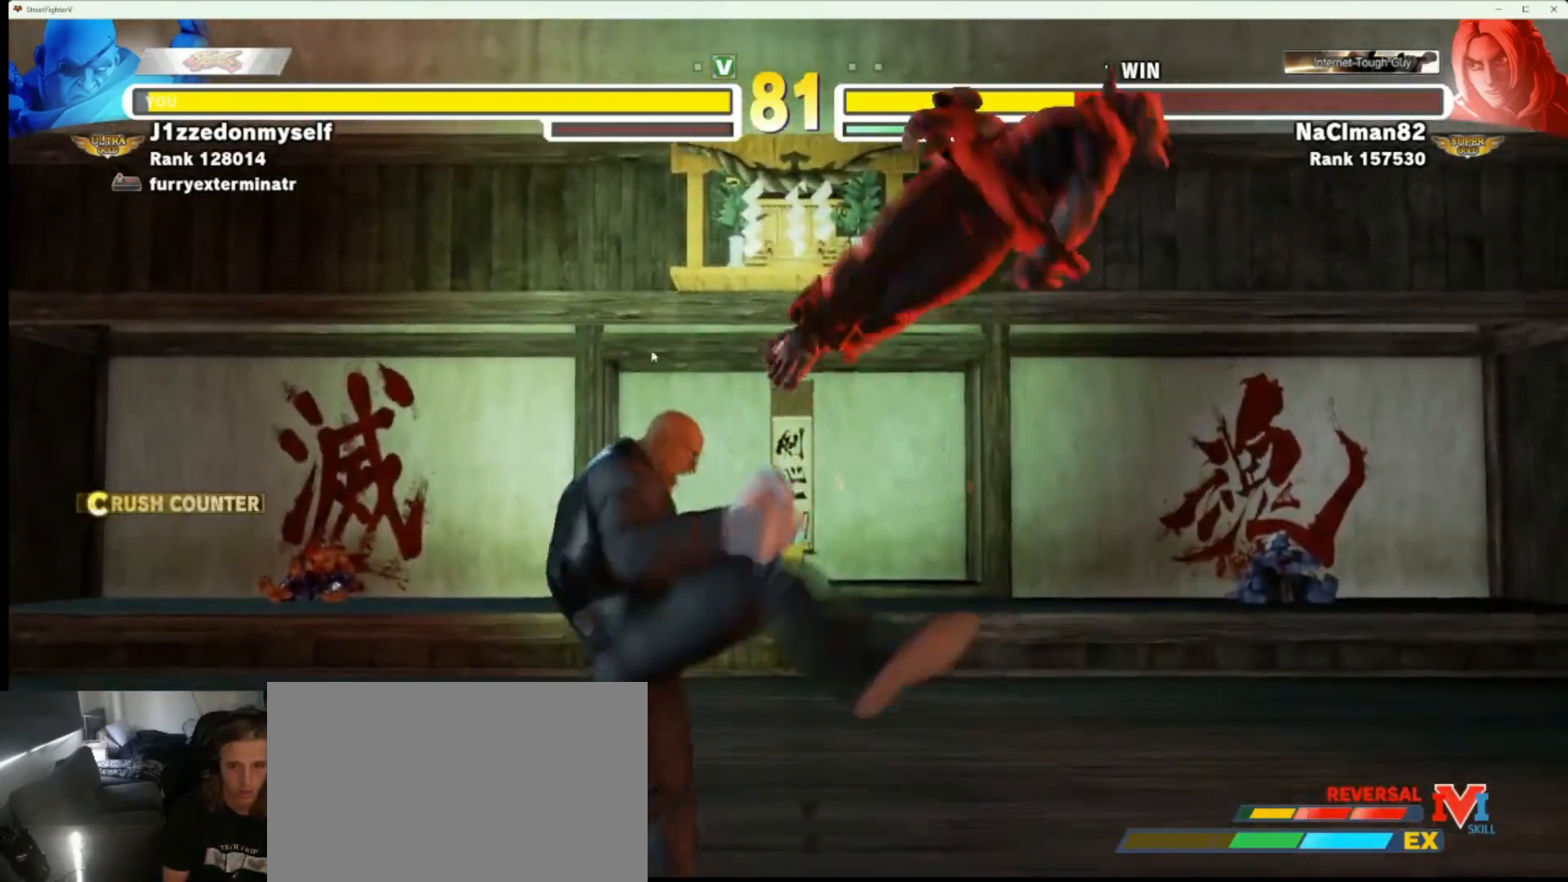
{"dt_ms": 500, "buttons": [], "left_stick": "center", "events": [[33, "left_stick", "right"], [133, "left_stick", "down"], [217, "R1", "down"], [250, "left_stick", "center"], [283, "R1", "up"]]}
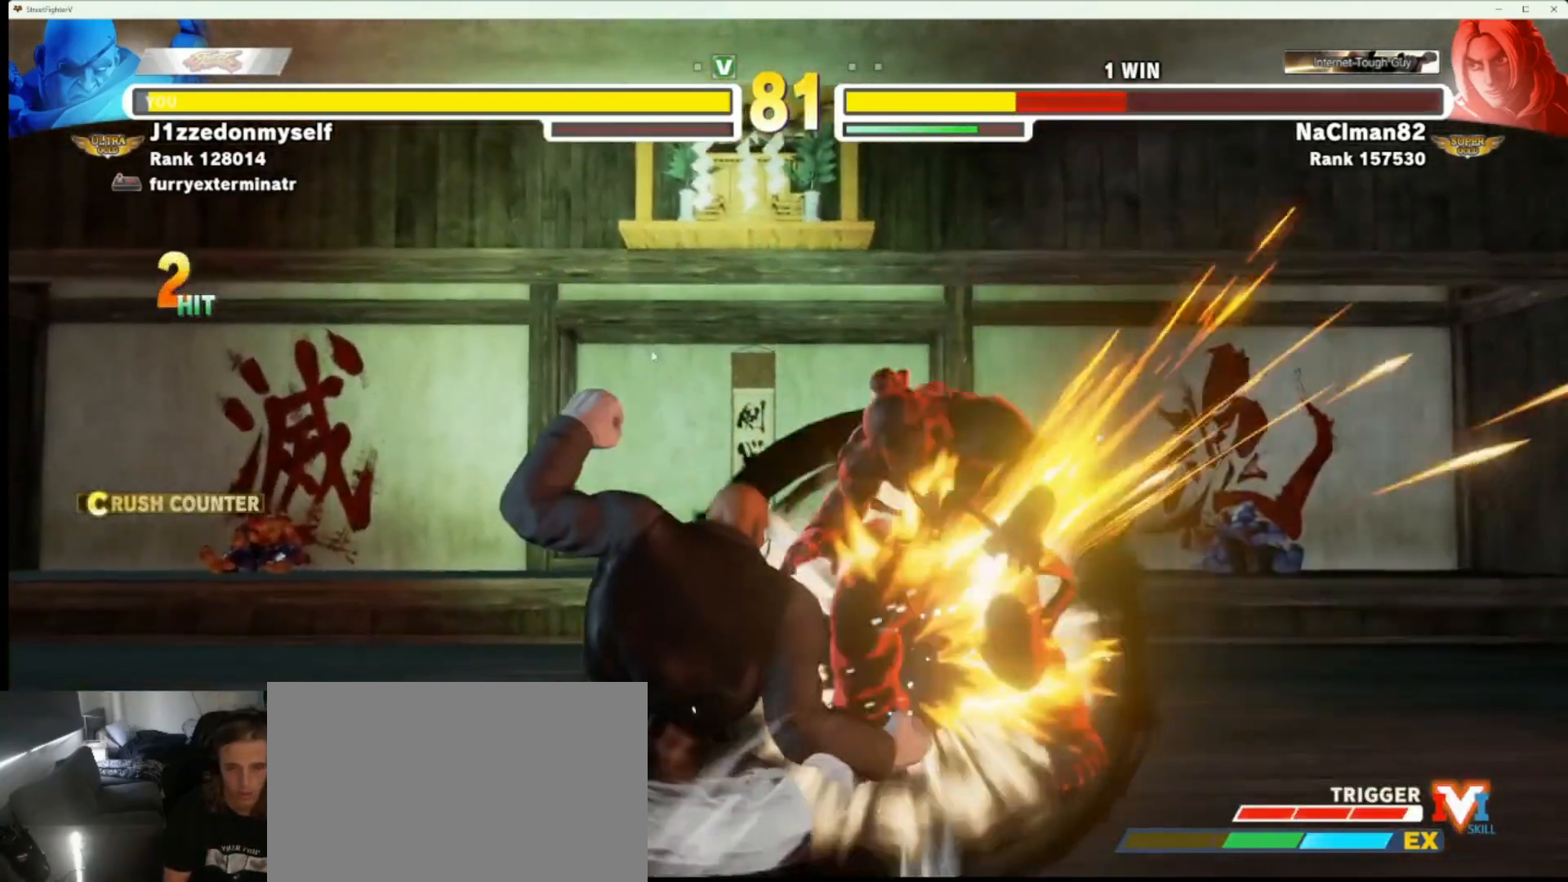
{"dt_ms": 500, "buttons": [], "left_stick": "center", "events": []}
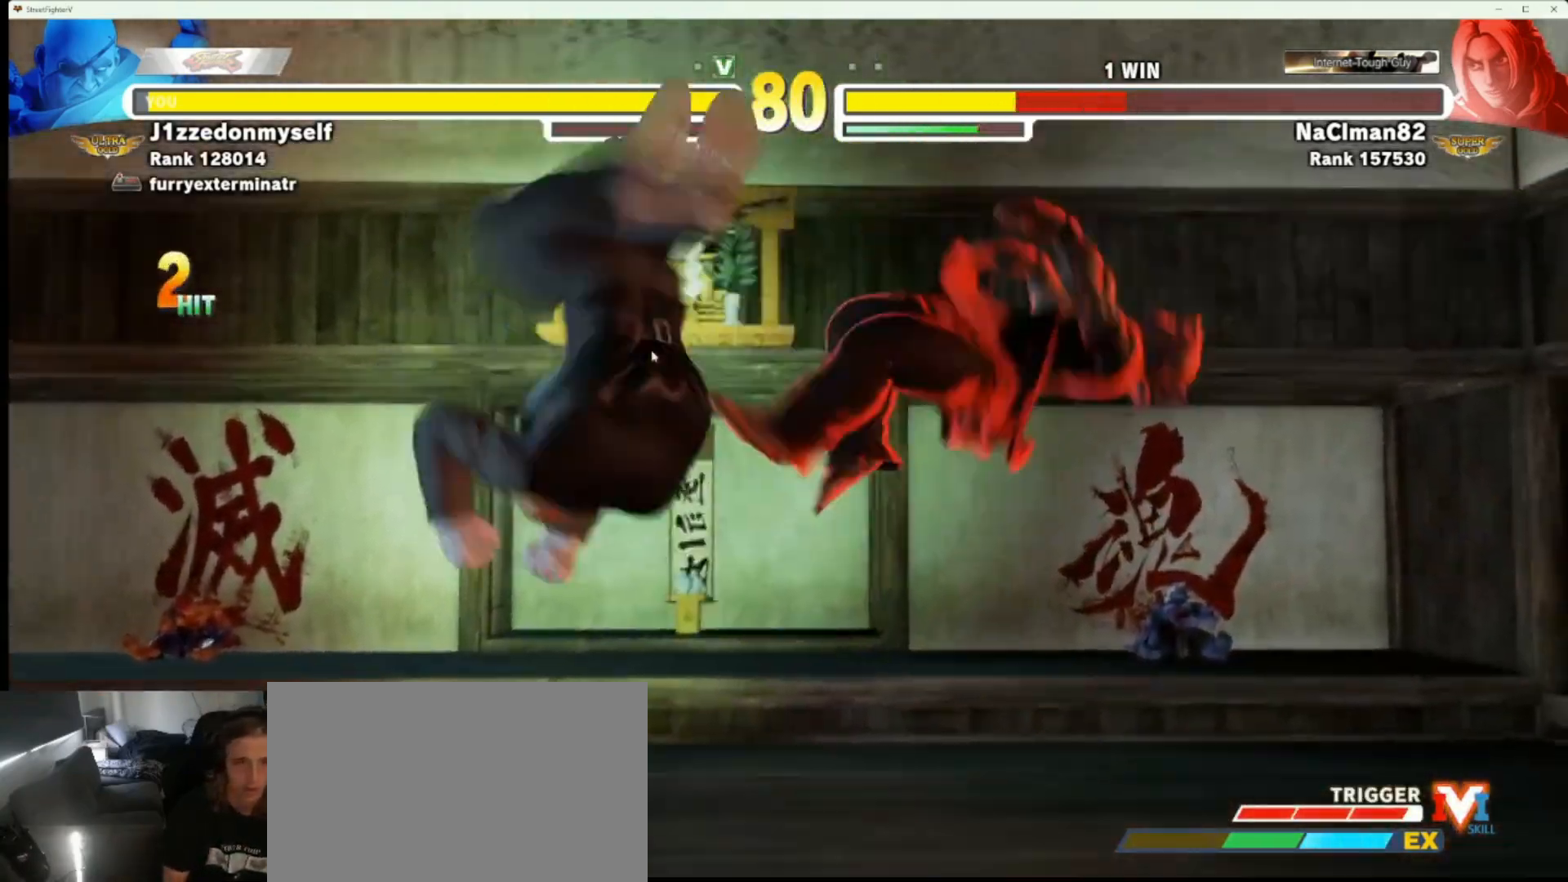
{"dt_ms": 500, "buttons": ["R2"], "left_stick": "right"}
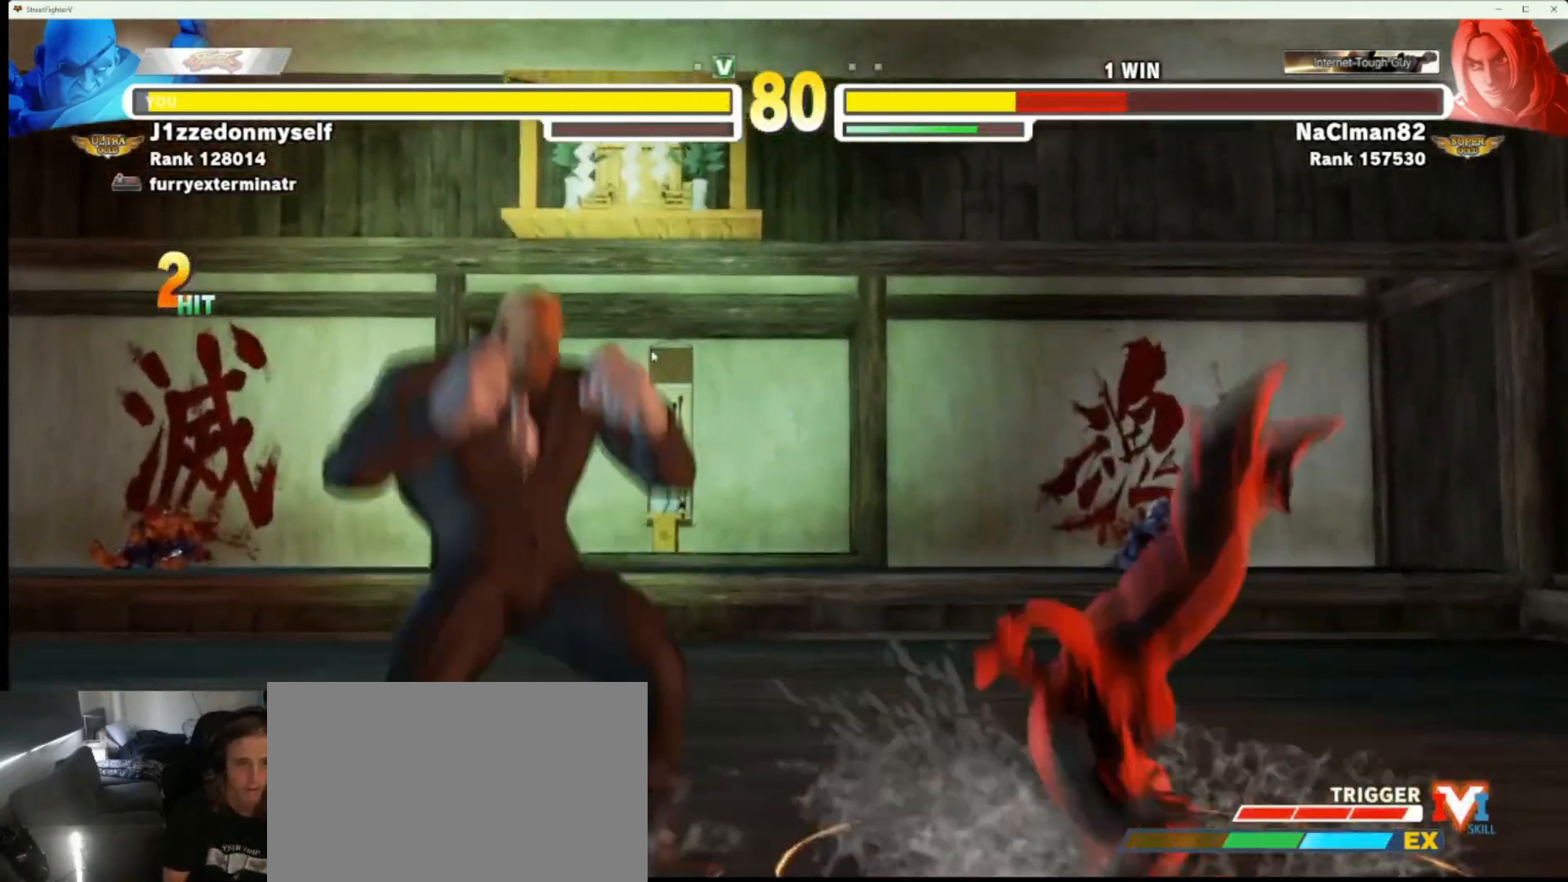
{"dt_ms": 500, "buttons": [], "left_stick": "center", "events": [[33, "left_stick", "center"], [100, "R2", "up"]]}
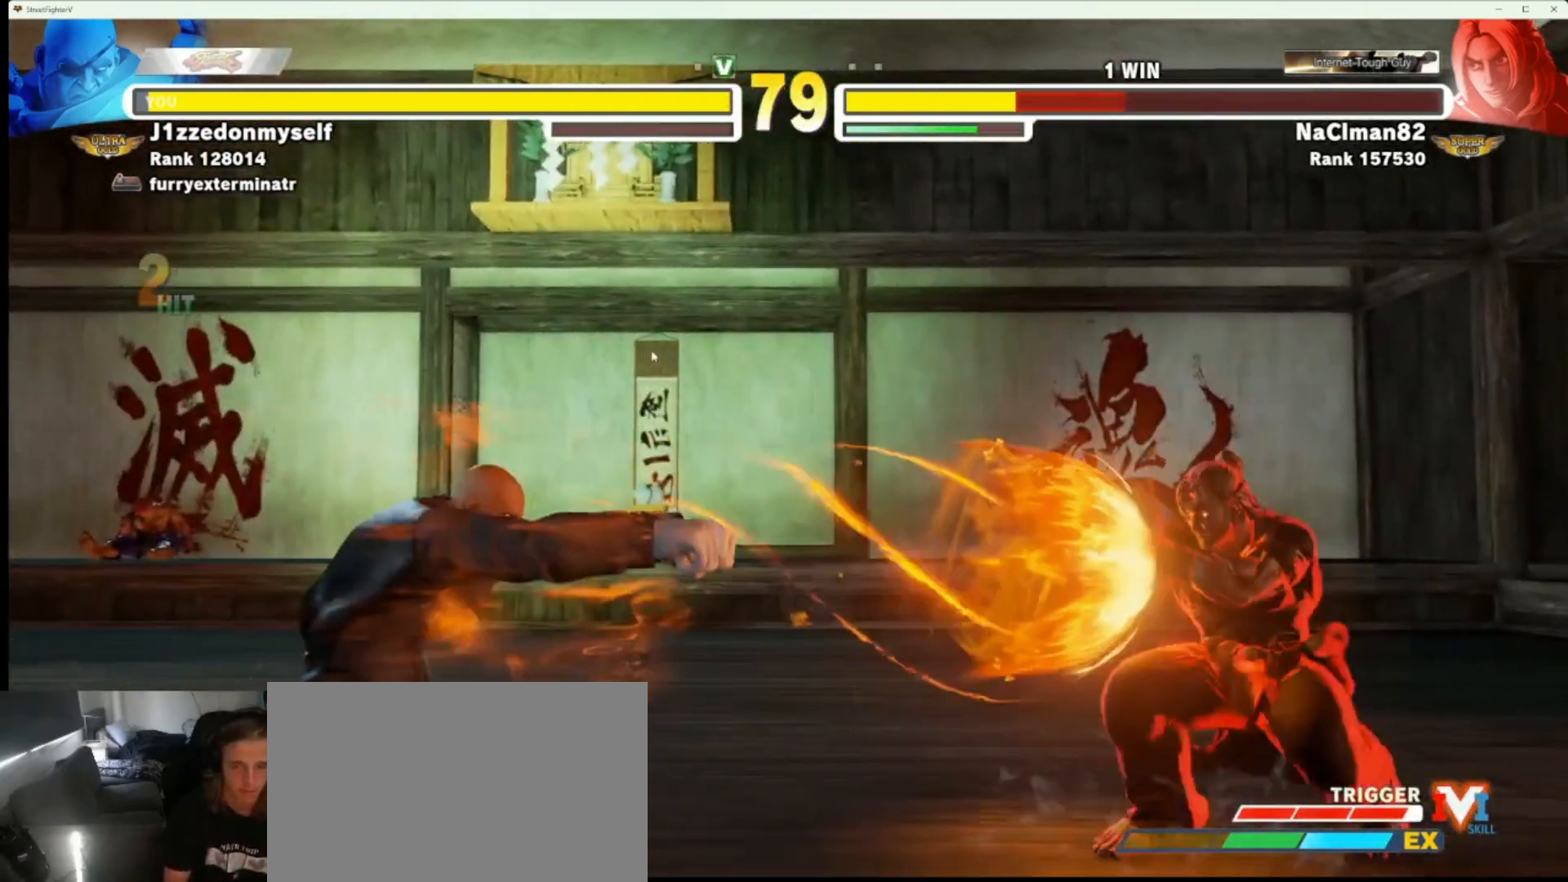
{"dt_ms": 500, "buttons": [], "left_stick": "center", "events": [[100, "left_stick", "down"], [200, "left_stick", "right"], [217, "R2", "down"], [250, "left_stick", "center"], [283, "R2", "up"]]}
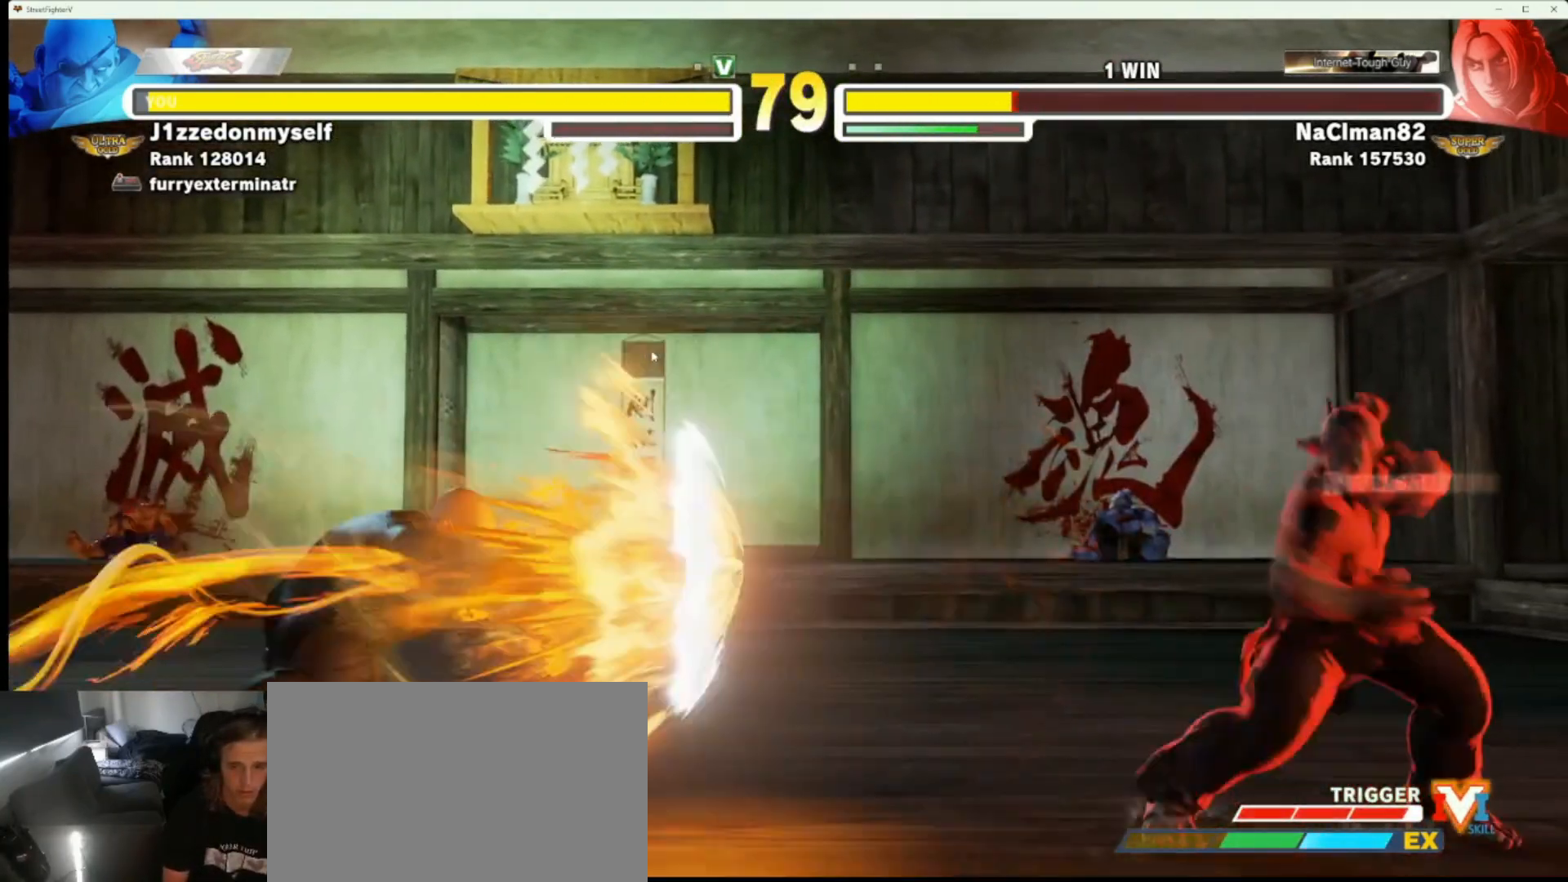
{"dt_ms": 1000, "buttons": [], "left_stick": "left"}
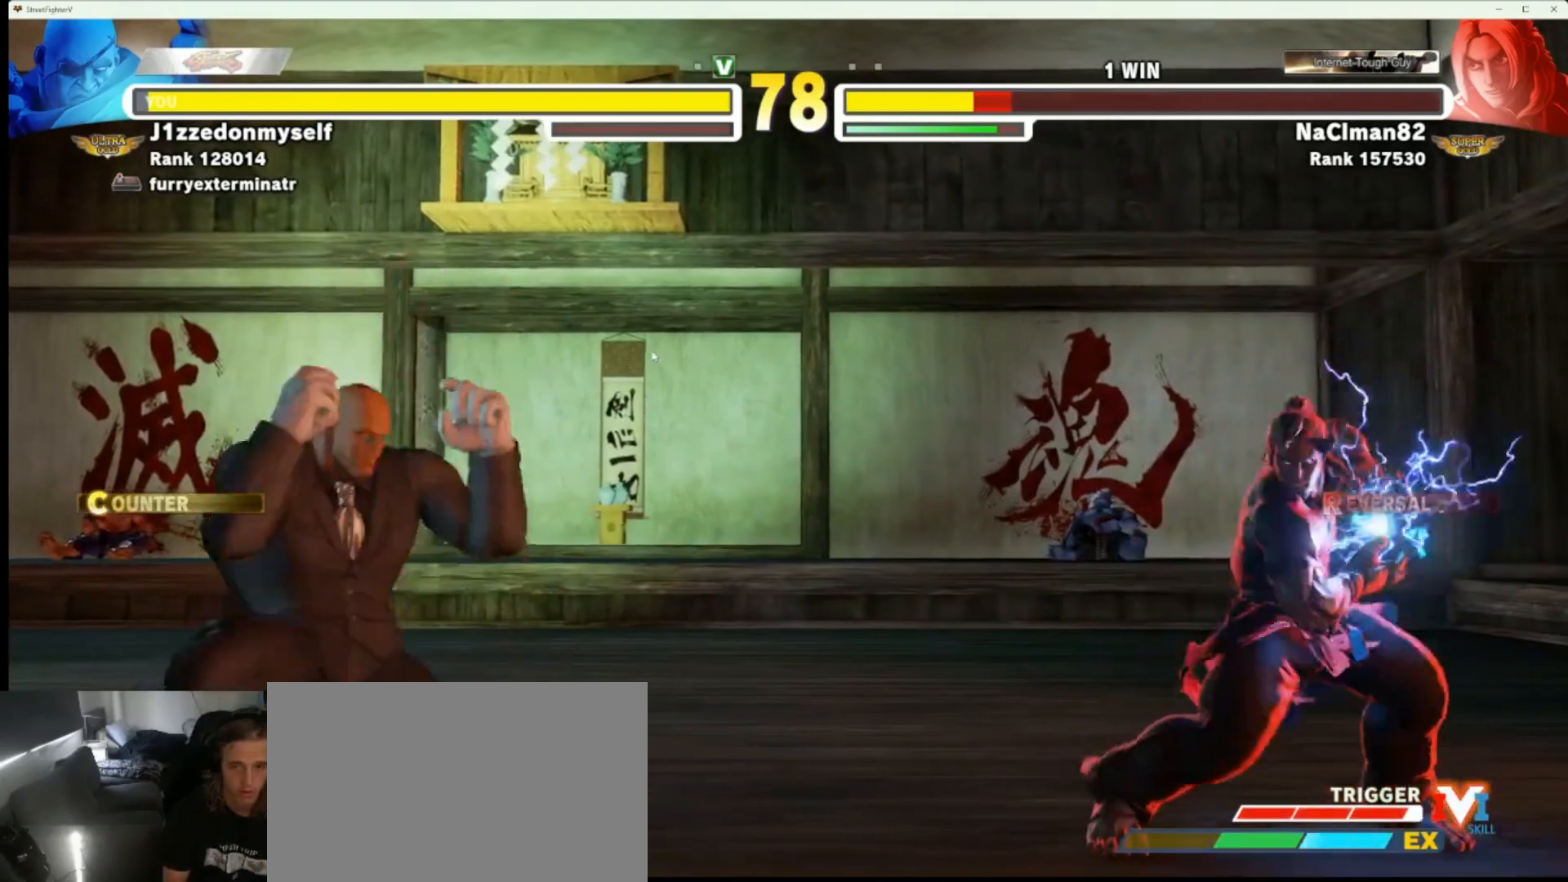
{"dt_ms": 1000, "buttons": [], "left_stick": "center"}
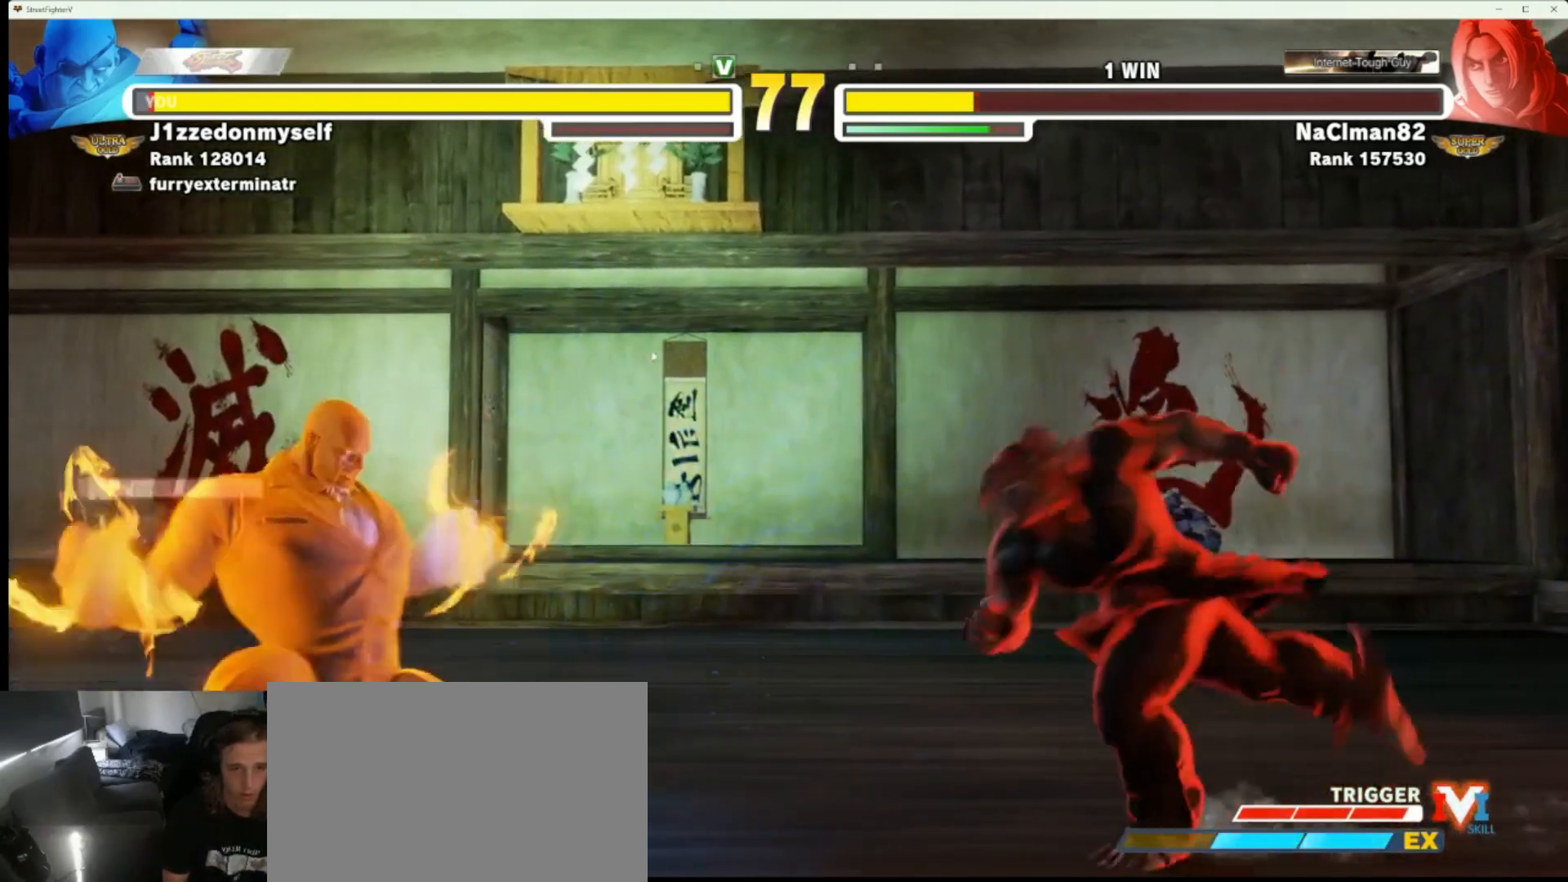
{"dt_ms": 500, "buttons": [], "left_stick": "center", "events": []}
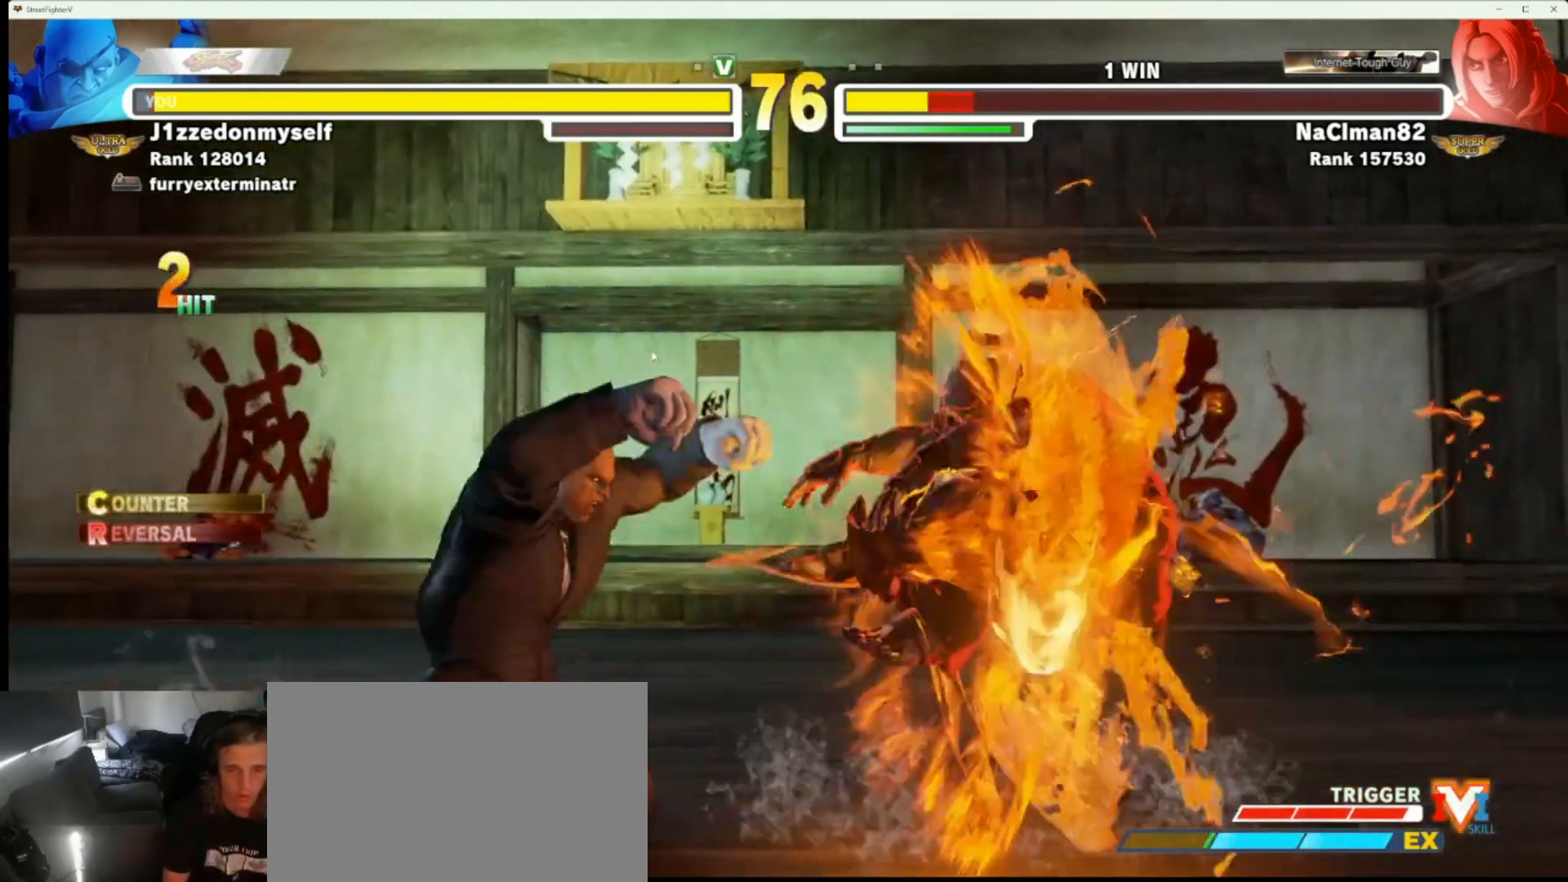
{"dt_ms": 500, "buttons": [], "left_stick": "right", "events": [[67, "left_stick", "right"], [233, "left_stick", "center"], [300, "left_stick", "right"], [383, "left_stick", "center"], [467, "left_stick", "right"]]}
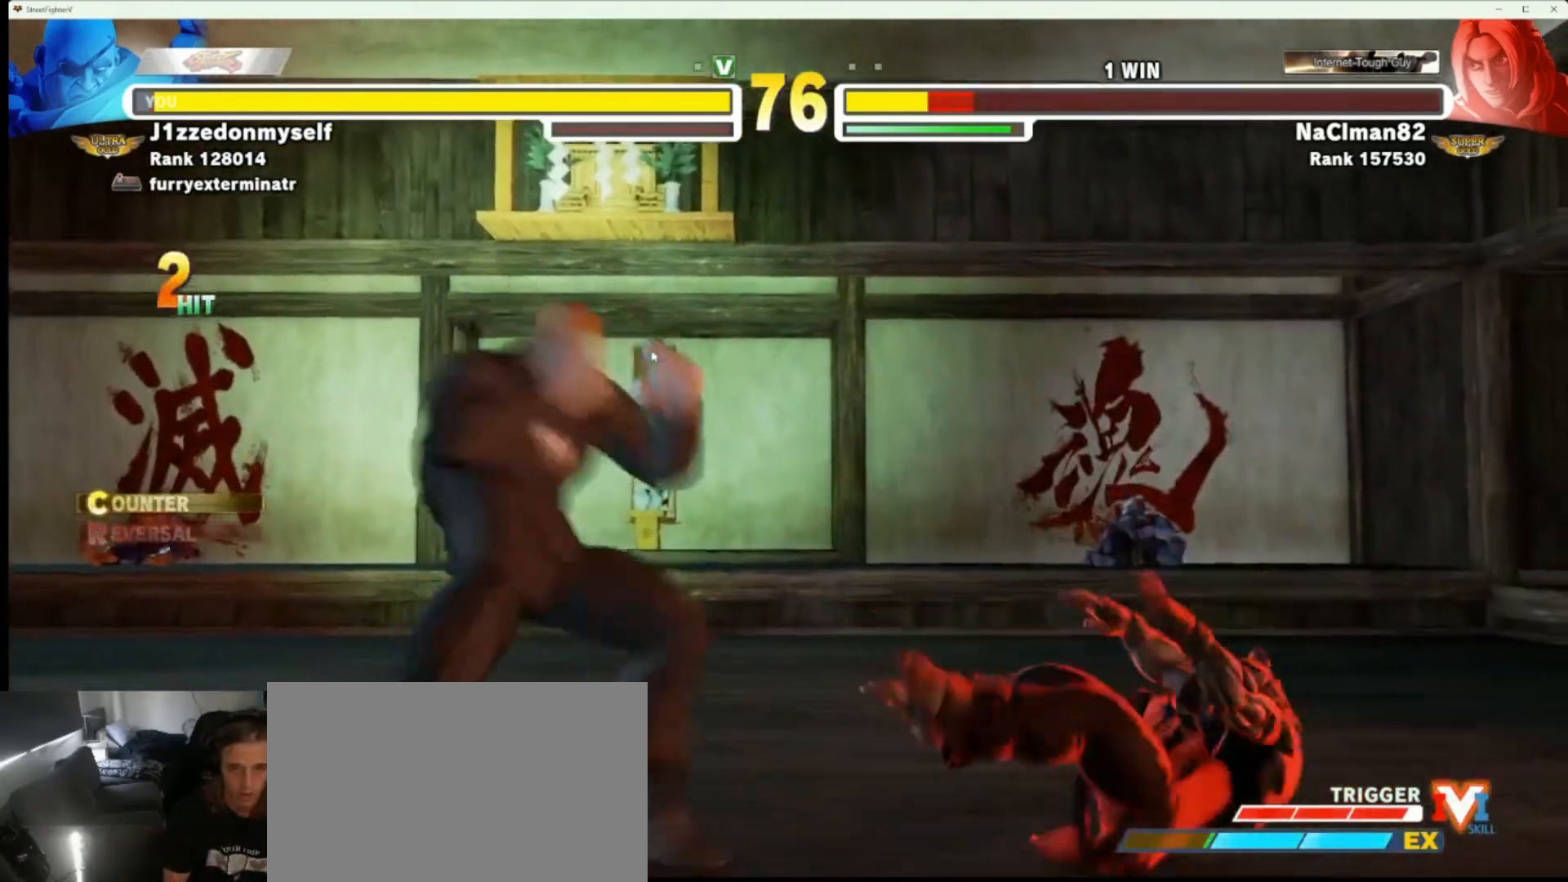
{"dt_ms": 500, "buttons": [], "left_stick": "center", "events": [[83, "left_stick", "center"], [217, "left_stick", "left"], [483, "left_stick", "center"]]}
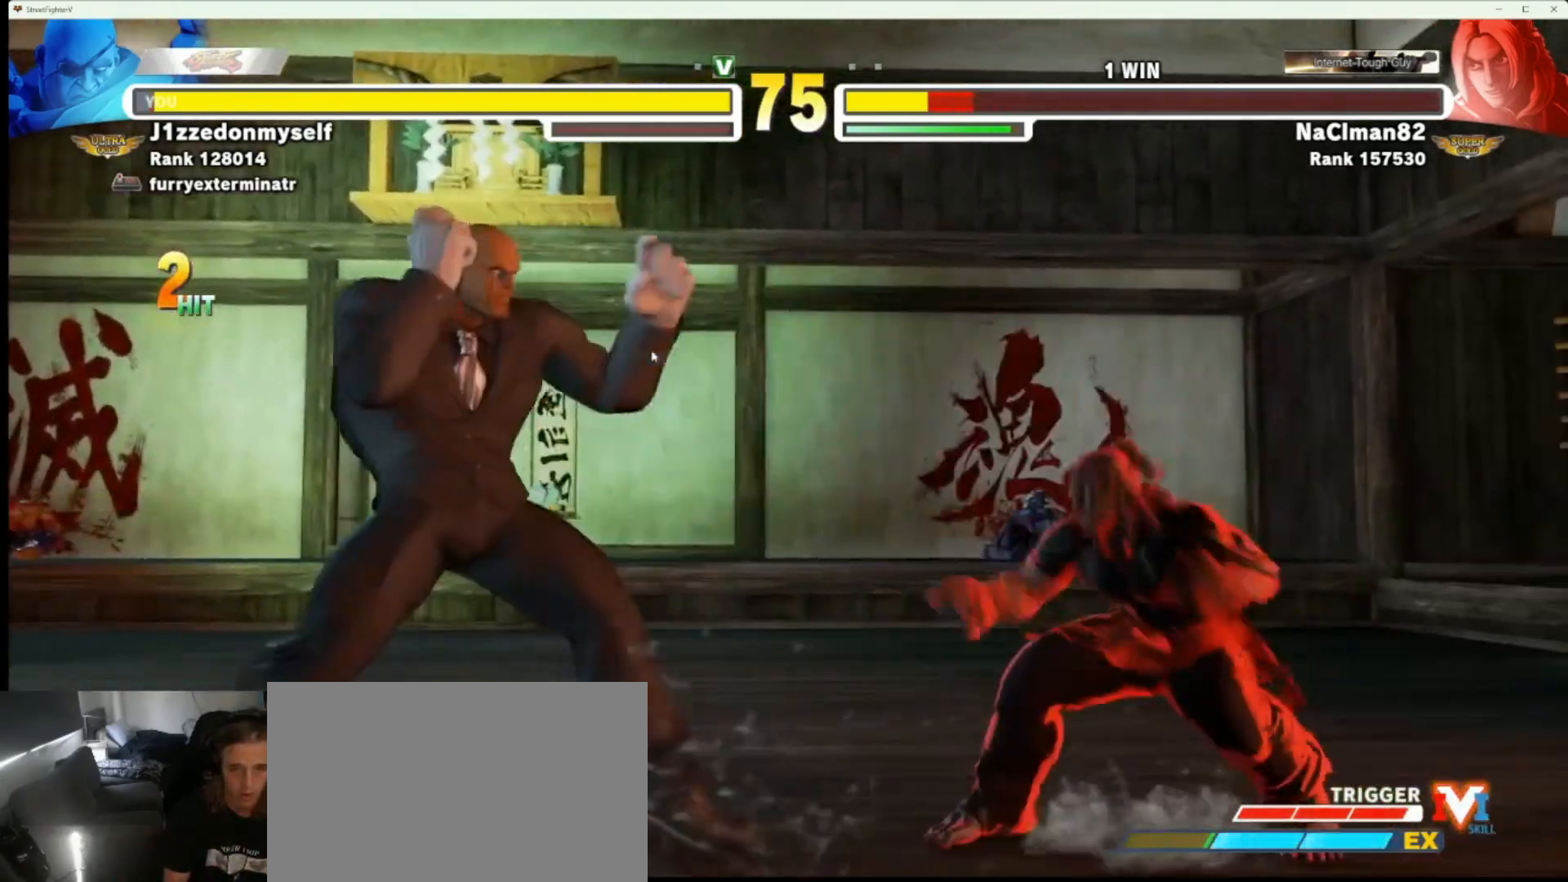
{"dt_ms": 500, "buttons": [], "left_stick": "center", "events": [[67, "left_stick", "down"], [200, "R2", "down"], [200, "left_stick", "right"], [250, "R2", "up"], [250, "left_stick", "center"]]}
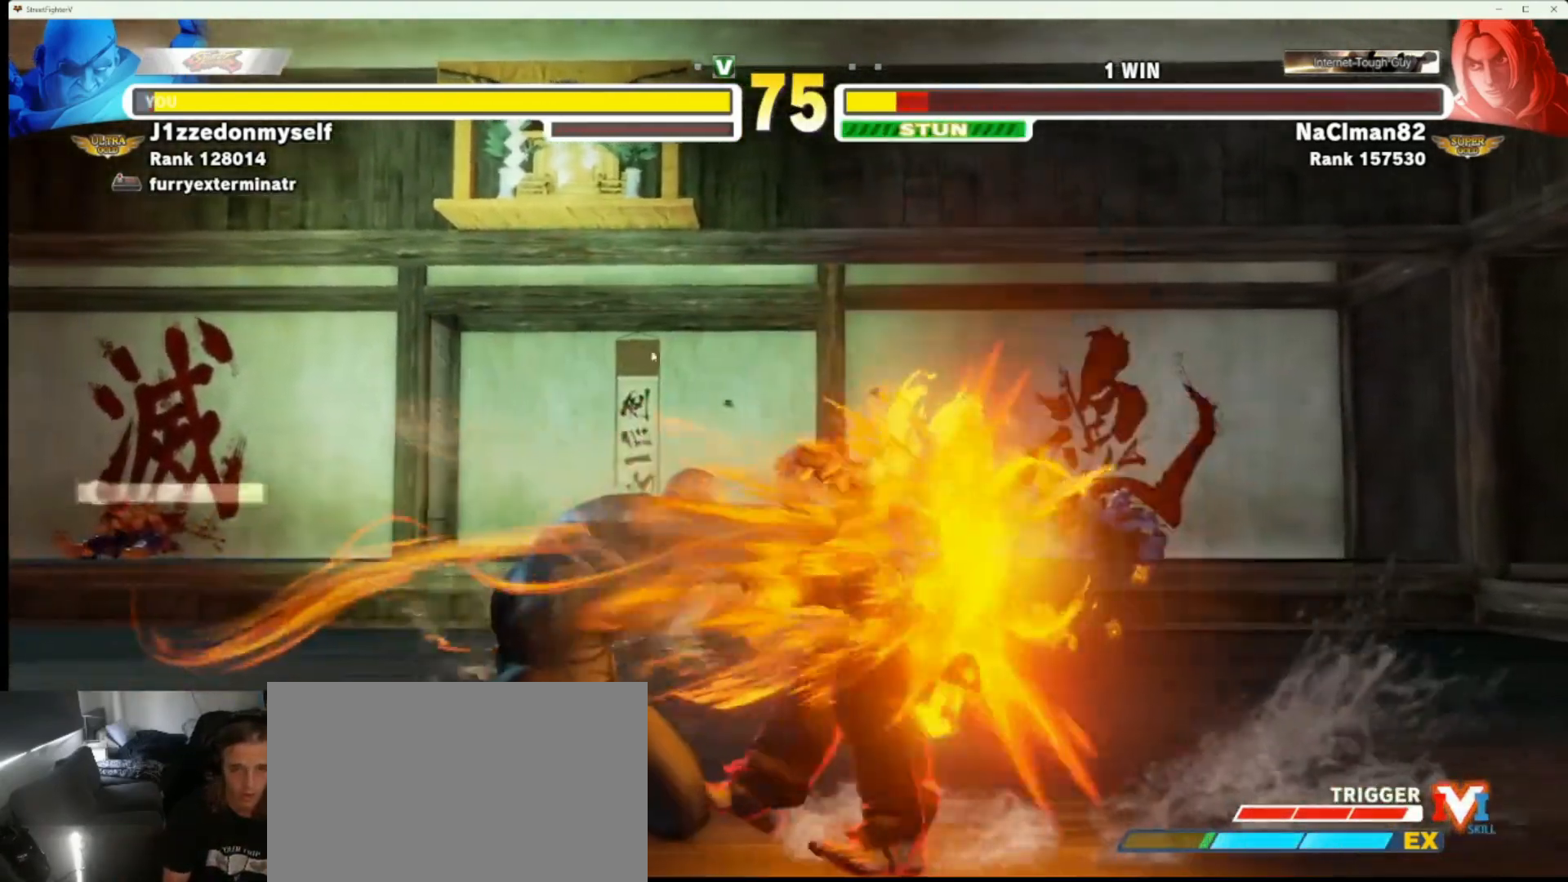
{"dt_ms": 500, "buttons": [], "left_stick": "center", "events": []}
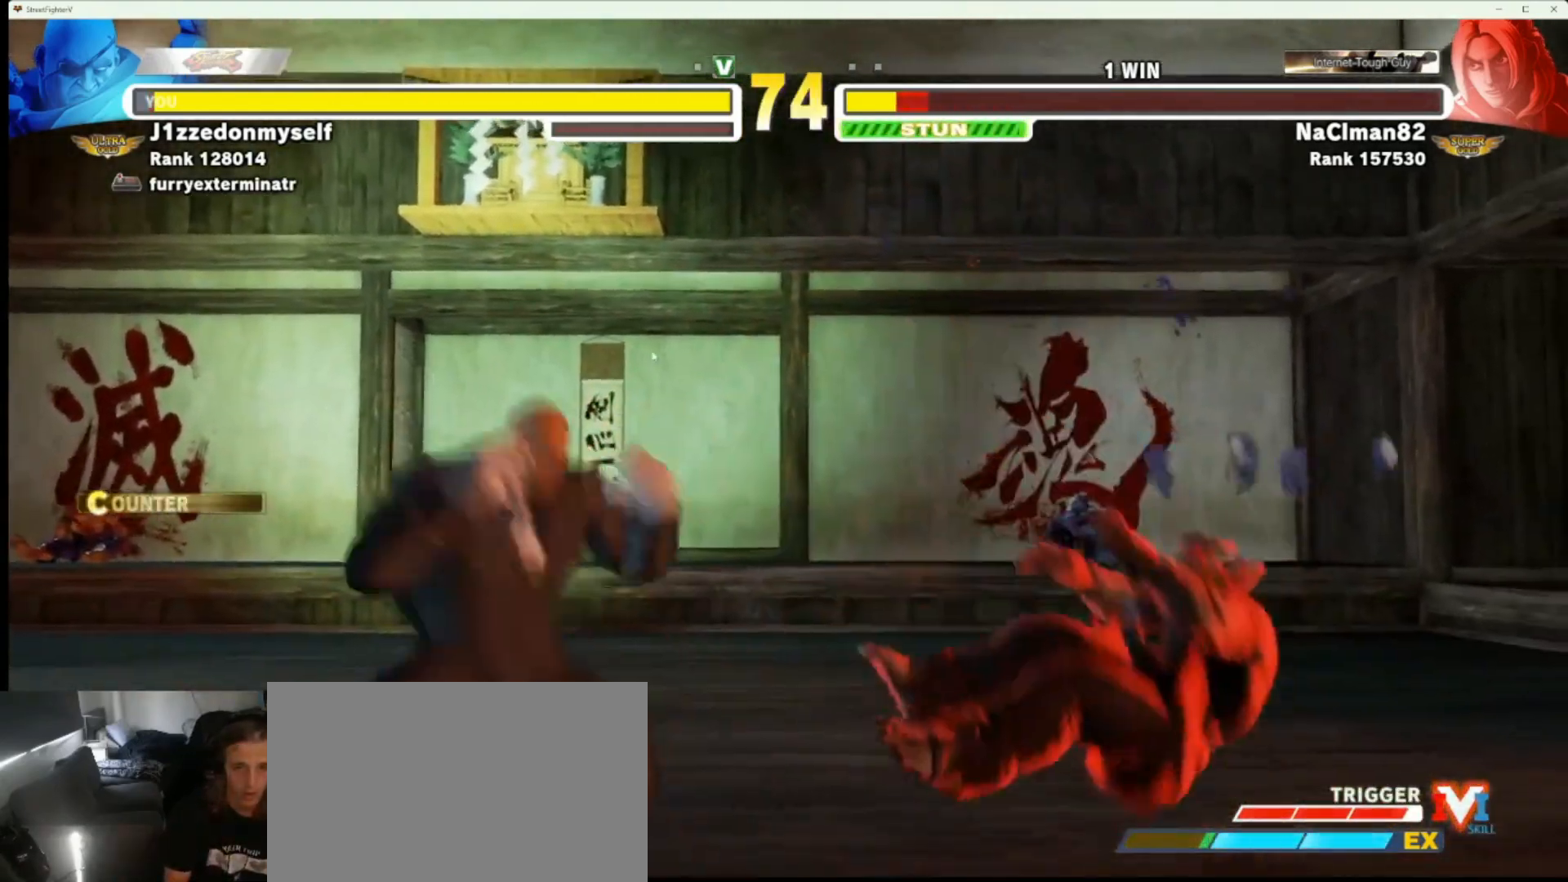
{"dt_ms": 500, "buttons": [], "left_stick": "center", "events": [[33, "left_stick", "right"], [133, "left_stick", "center"]]}
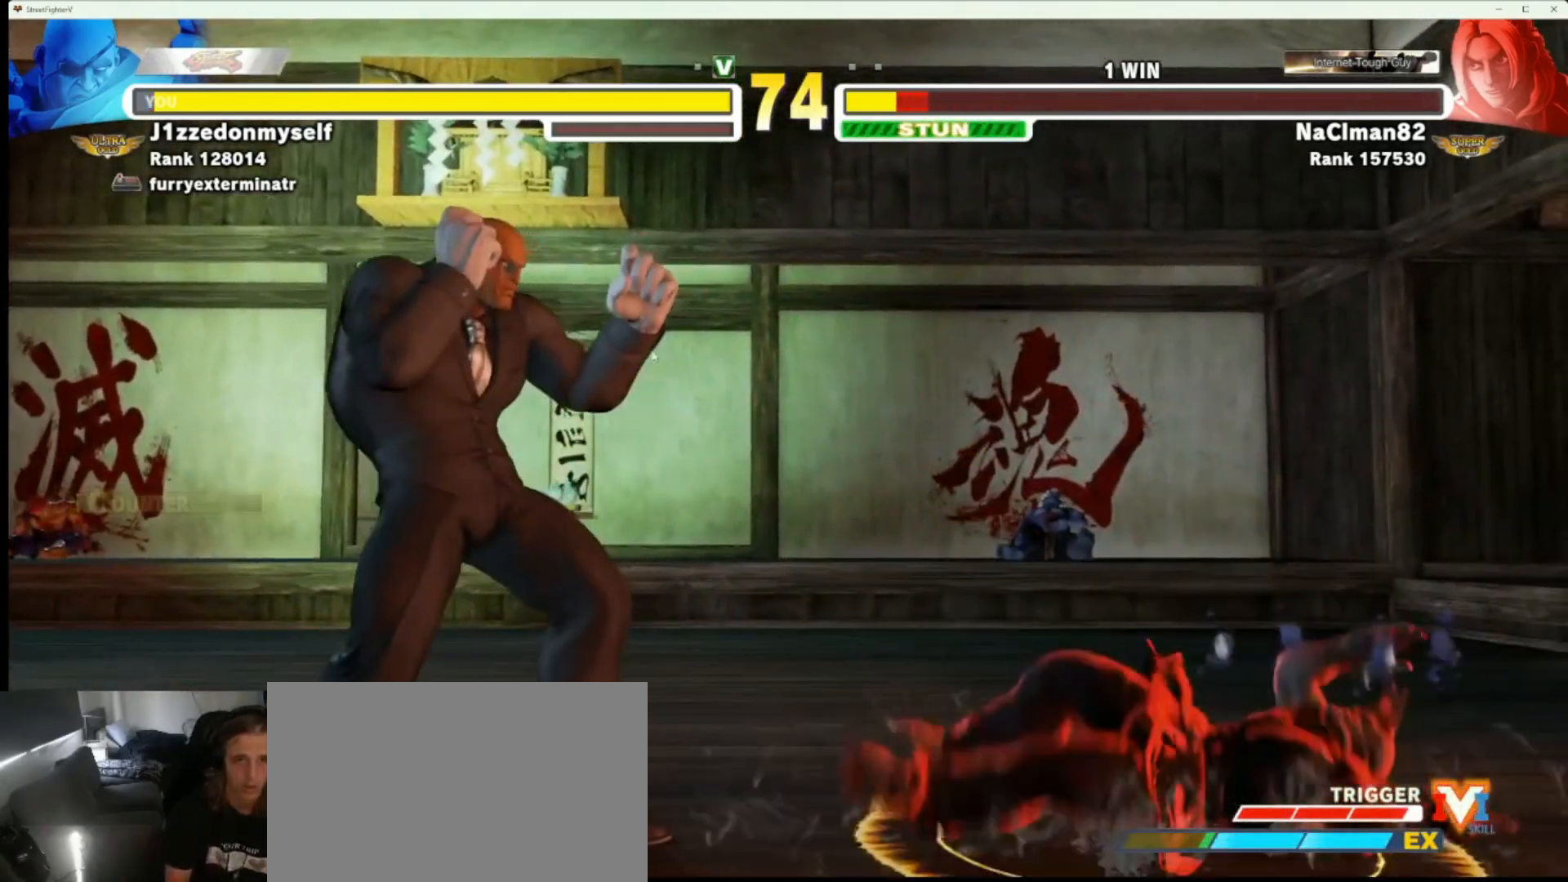
{"dt_ms": 500, "buttons": [], "left_stick": "up-right", "events": [[250, "left_stick", "right"], [483, "left_stick", "up-right"]]}
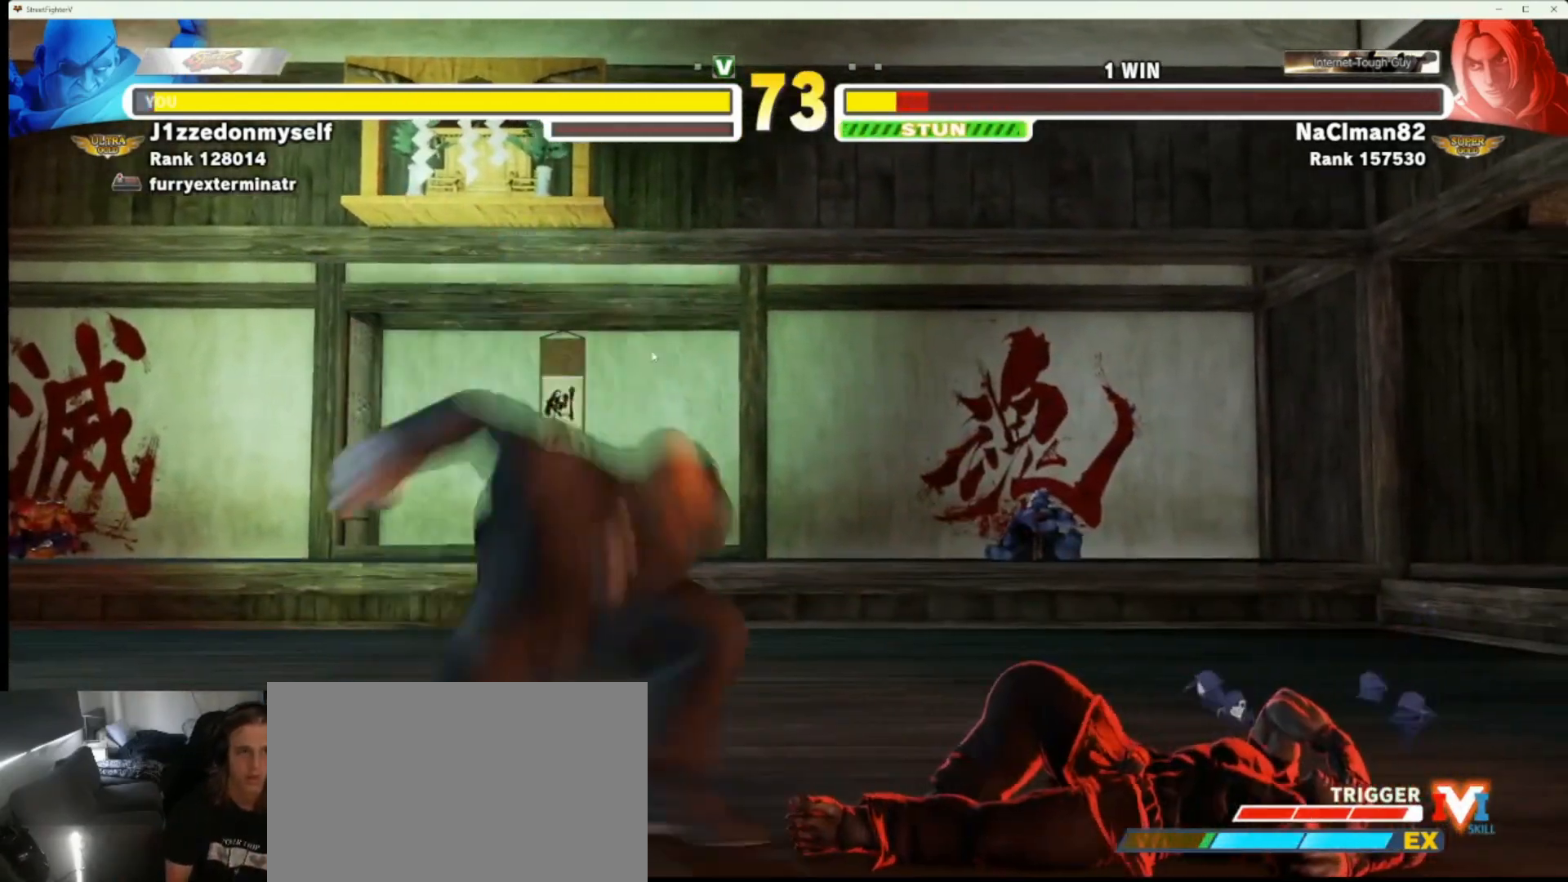
{"dt_ms": 500, "buttons": ["R2"], "left_stick": "center", "events": [[117, "left_stick", "center"], [433, "R2", "down"]]}
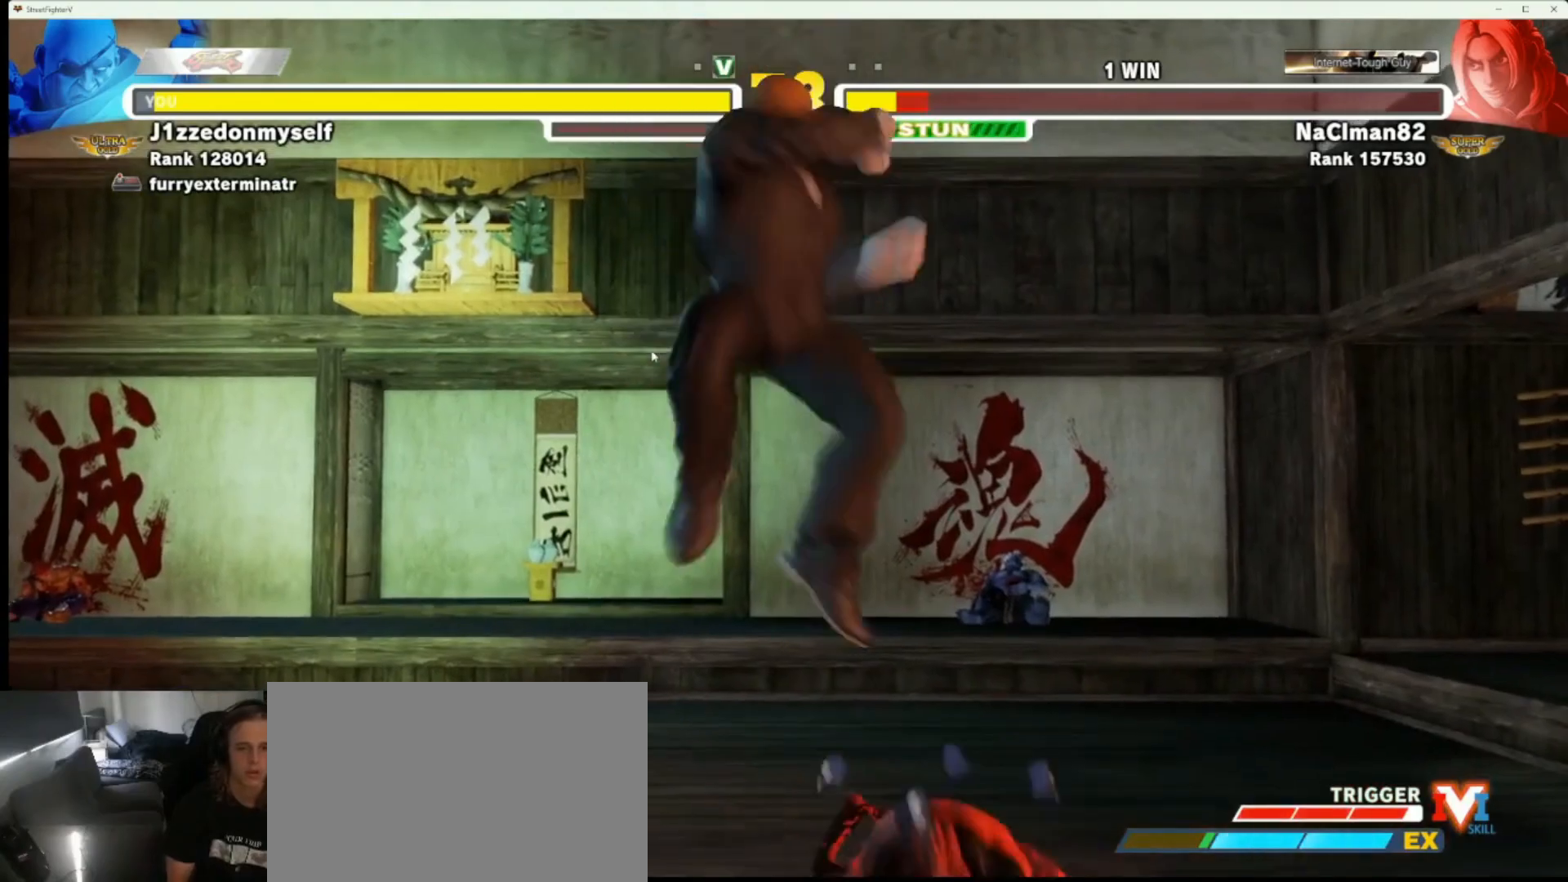
{"dt_ms": 500, "buttons": ["TRIANGLE"], "left_stick": "center", "events": [[183, "R2", "up"], [483, "TRIANGLE", "down"]]}
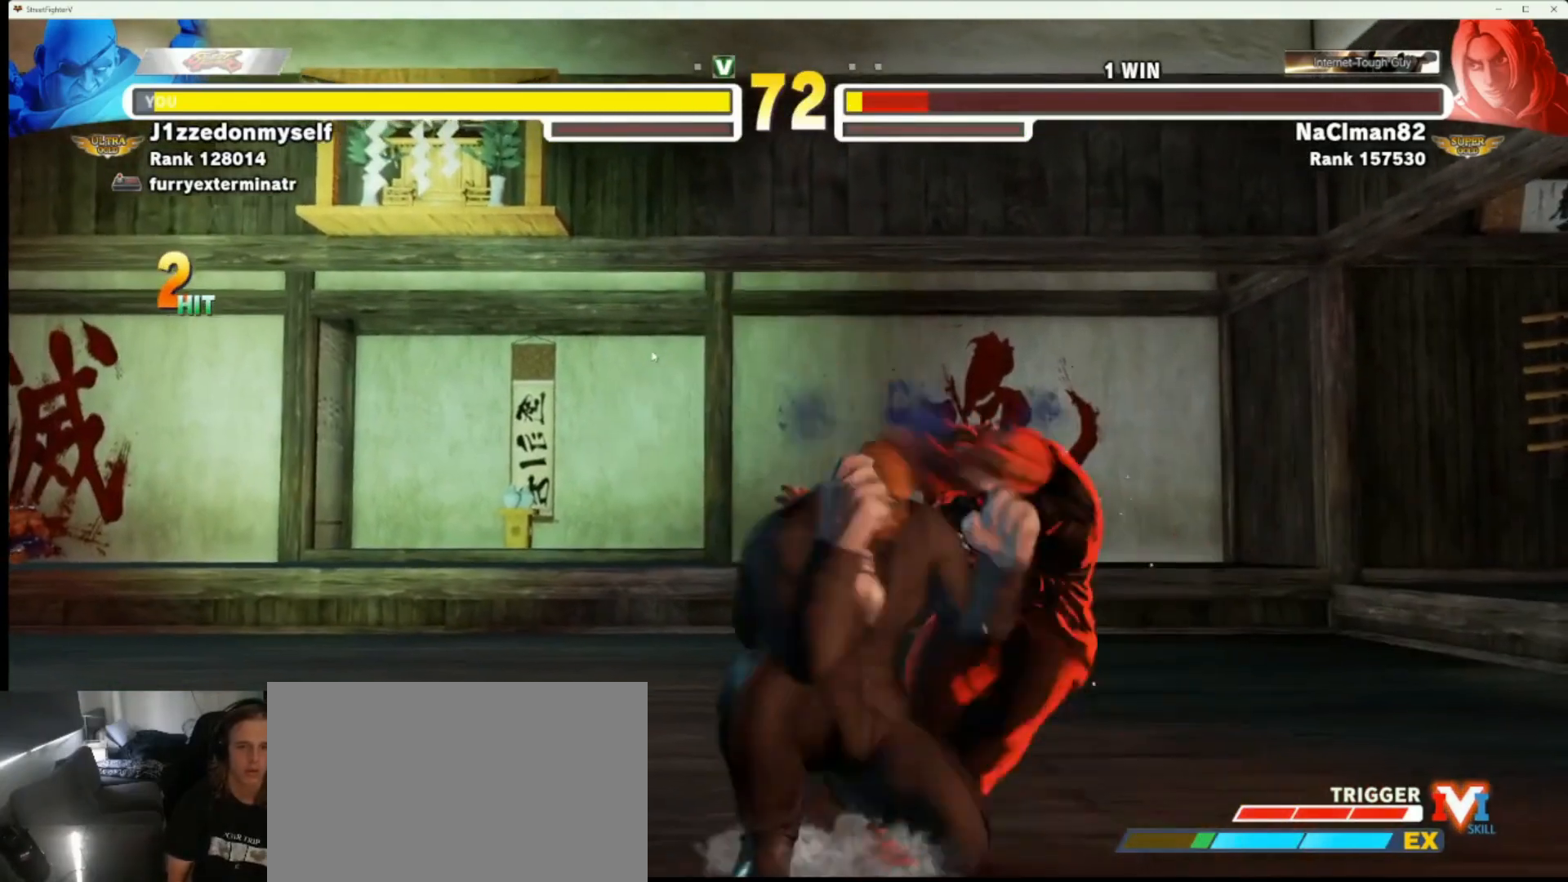
{"dt_ms": 500, "buttons": [], "left_stick": "down-left", "events": [[83, "TRIANGLE", "up"], [100, "left_stick", "down-left"]]}
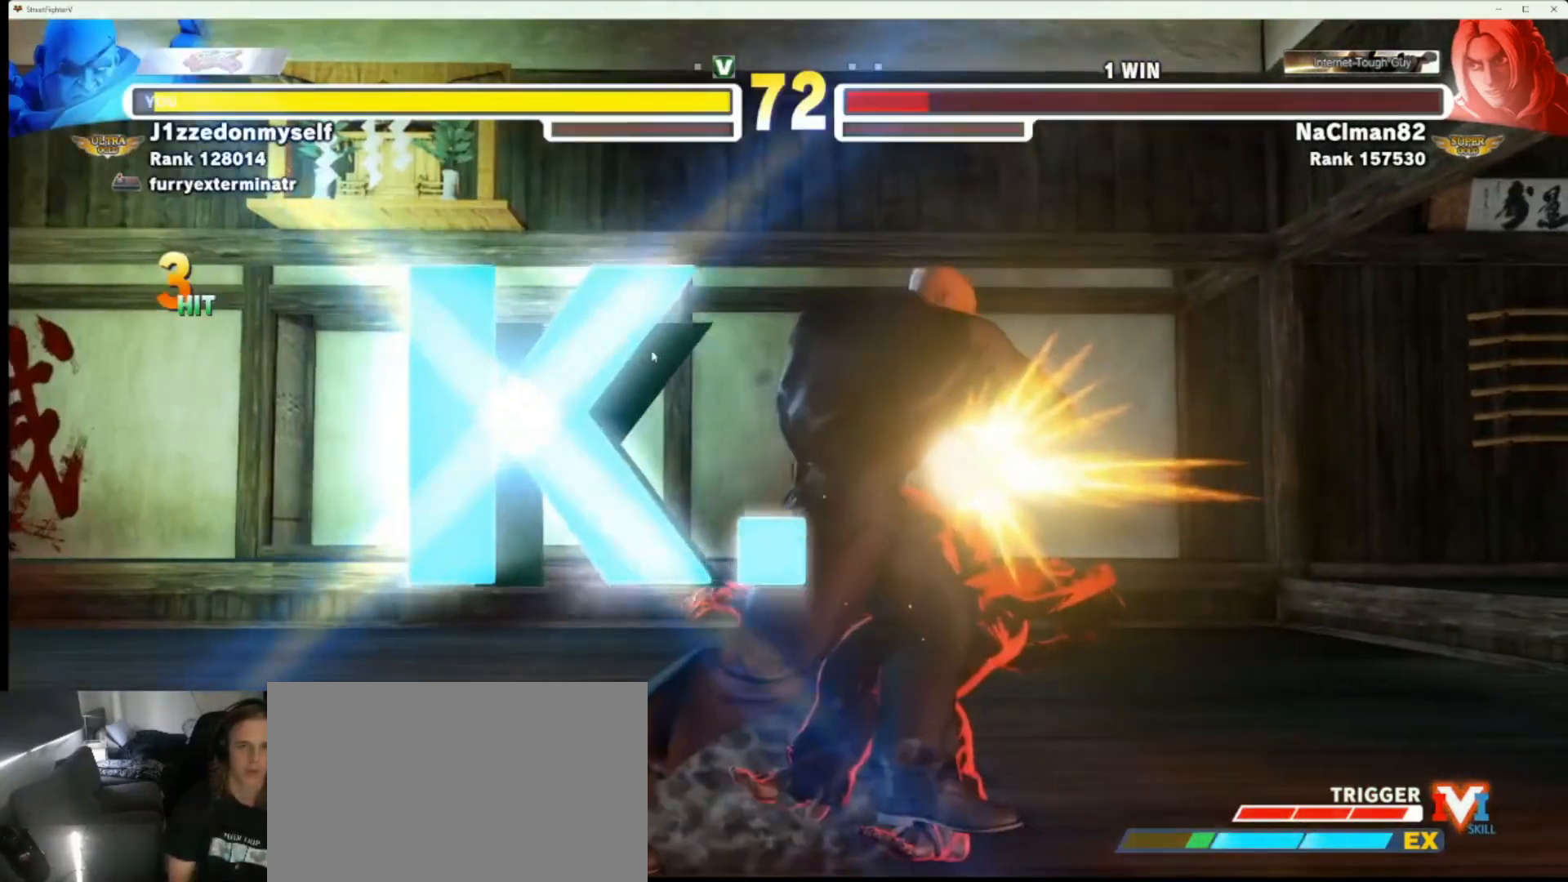
{"dt_ms": 500, "buttons": [], "left_stick": "right", "events": [[117, "left_stick", "center"], [333, "left_stick", "right"]]}
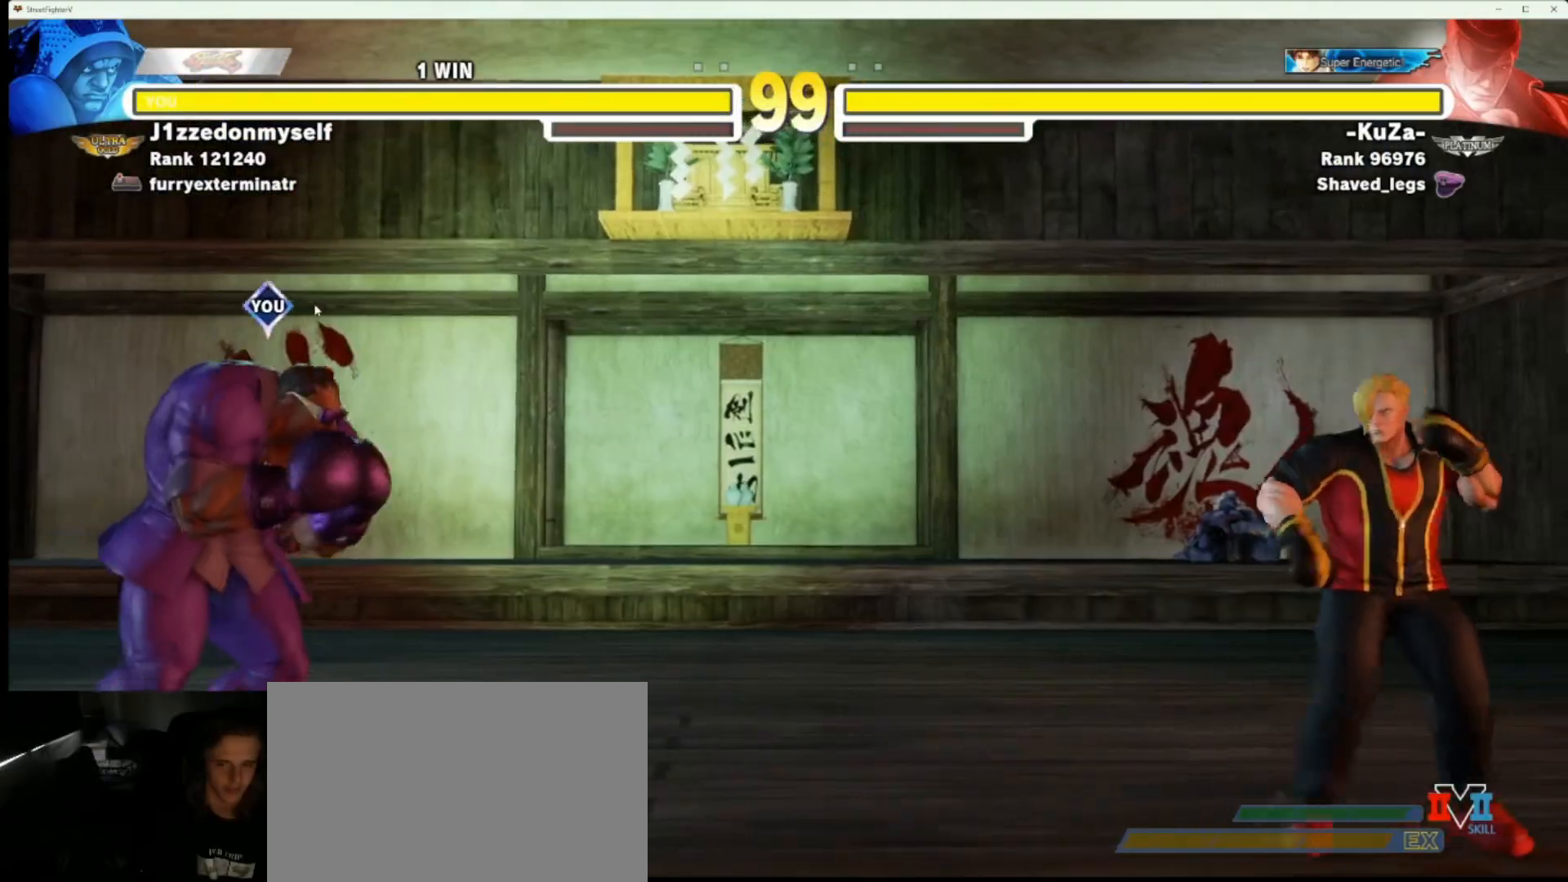
{"dt_ms": 500, "buttons": [], "left_stick": "left", "events": [[283, "left_stick", "left"]]}
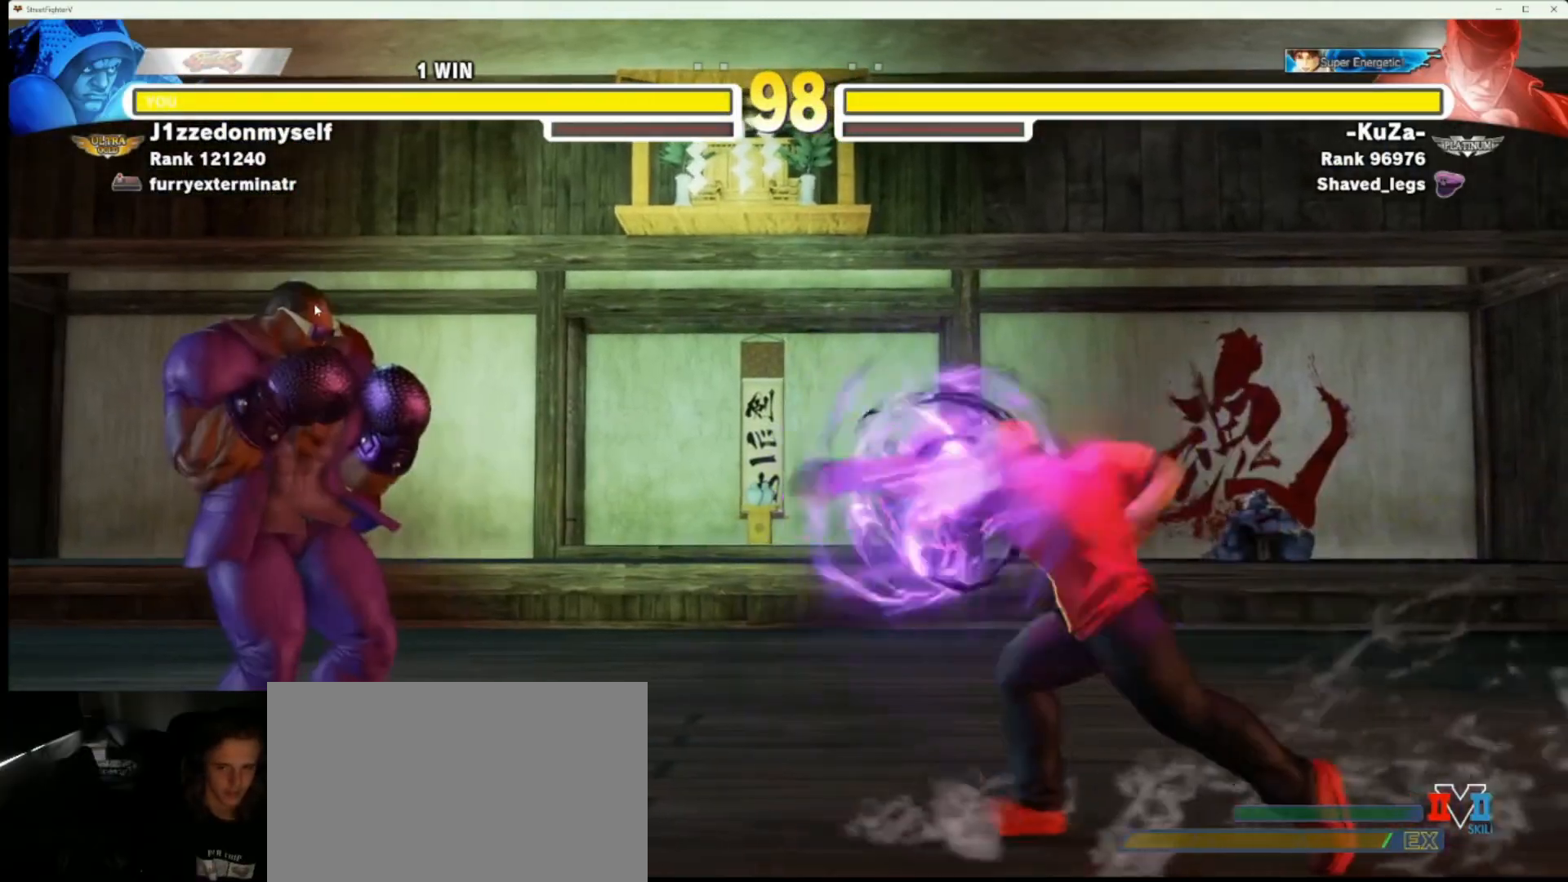
{"dt_ms": 500, "buttons": [], "left_stick": "left", "events": [[50, "left_stick", "center"], [100, "left_stick", "right"], [217, "CIRCLE", "down"], [217, "TRIANGLE", "down"], [233, "left_stick", "center"], [267, "CIRCLE", "up"], [283, "TRIANGLE", "up"], [333, "TRIANGLE", "down"], [433, "TRIANGLE", "up"], [433, "left_stick", "left"]]}
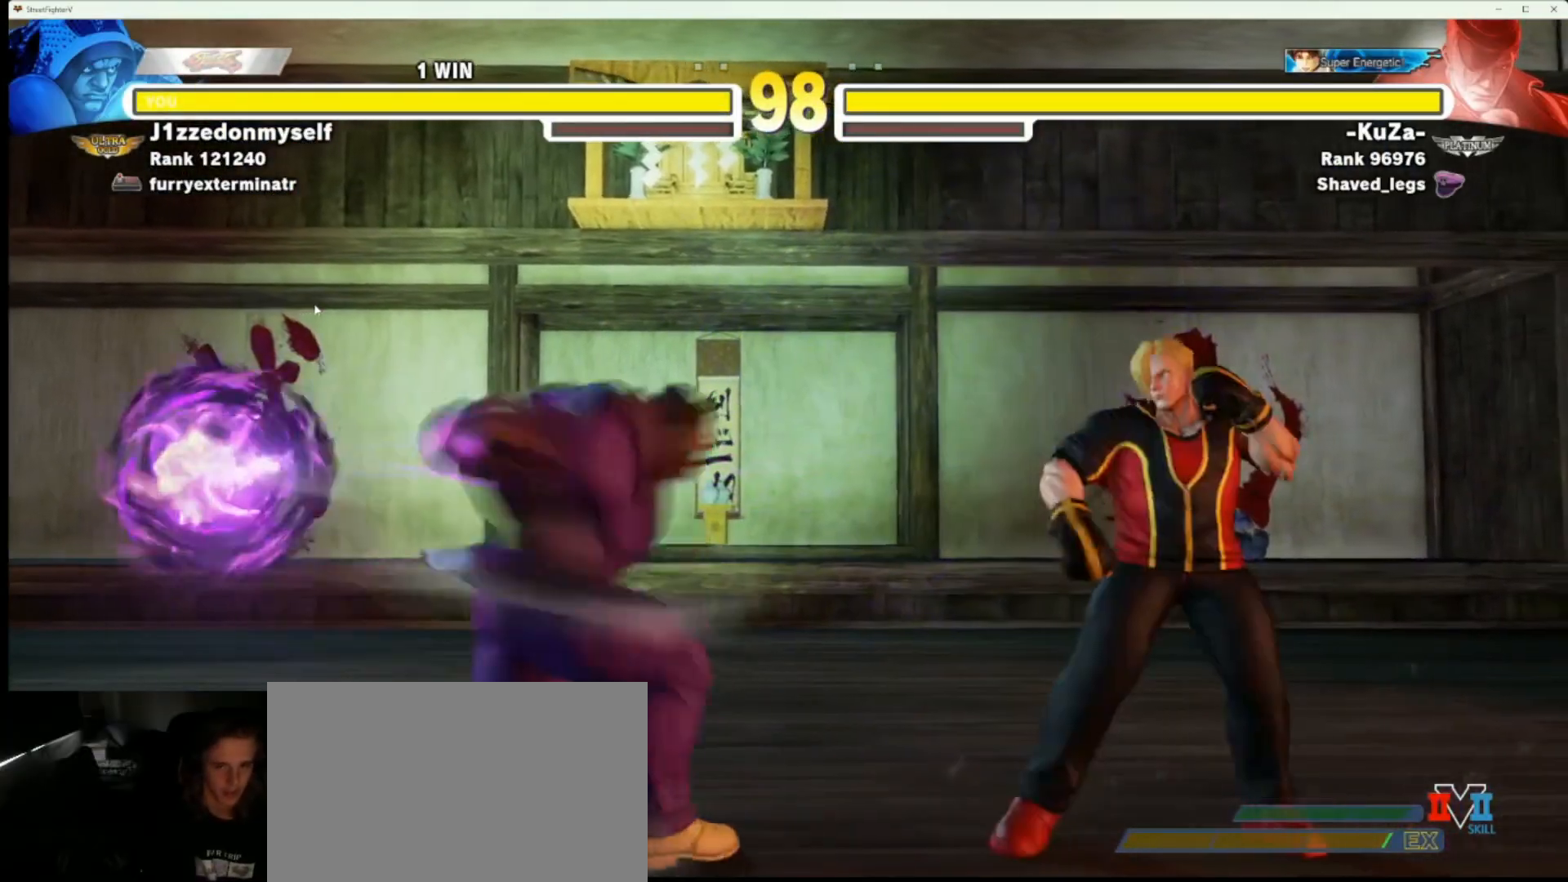
{"dt_ms": 500, "buttons": [], "left_stick": "left", "events": []}
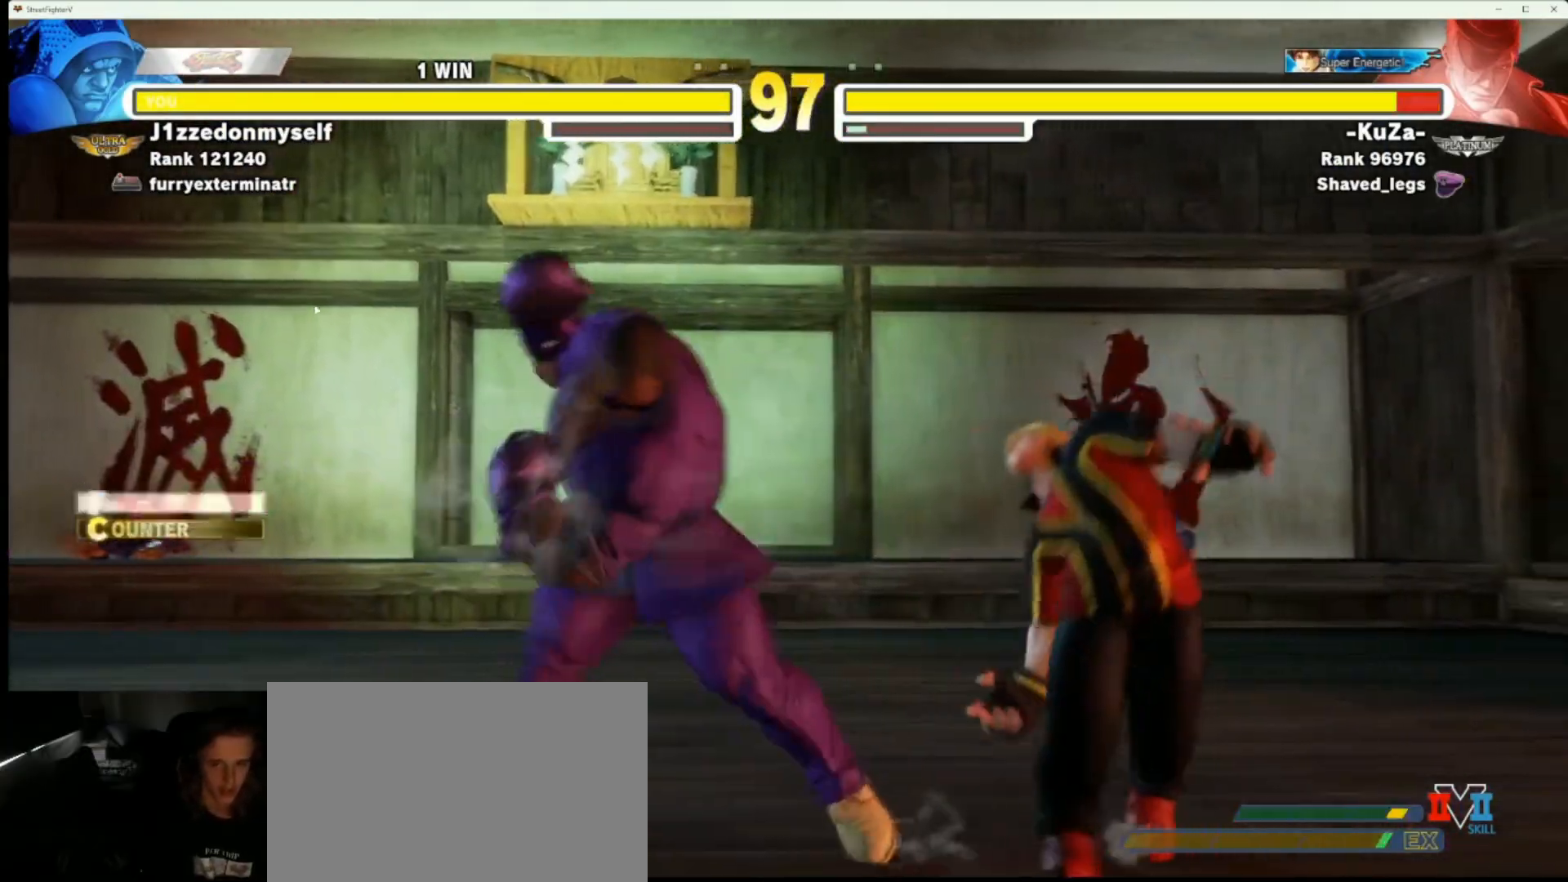
{"dt_ms": 500, "buttons": [], "left_stick": "center", "events": [[50, "left_stick", "down-left"], [183, "TRIANGLE", "down"], [267, "TRIANGLE", "up"], [350, "left_stick", "right"], [383, "CROSS", "down"], [433, "left_stick", "center"], [450, "CROSS", "up"]]}
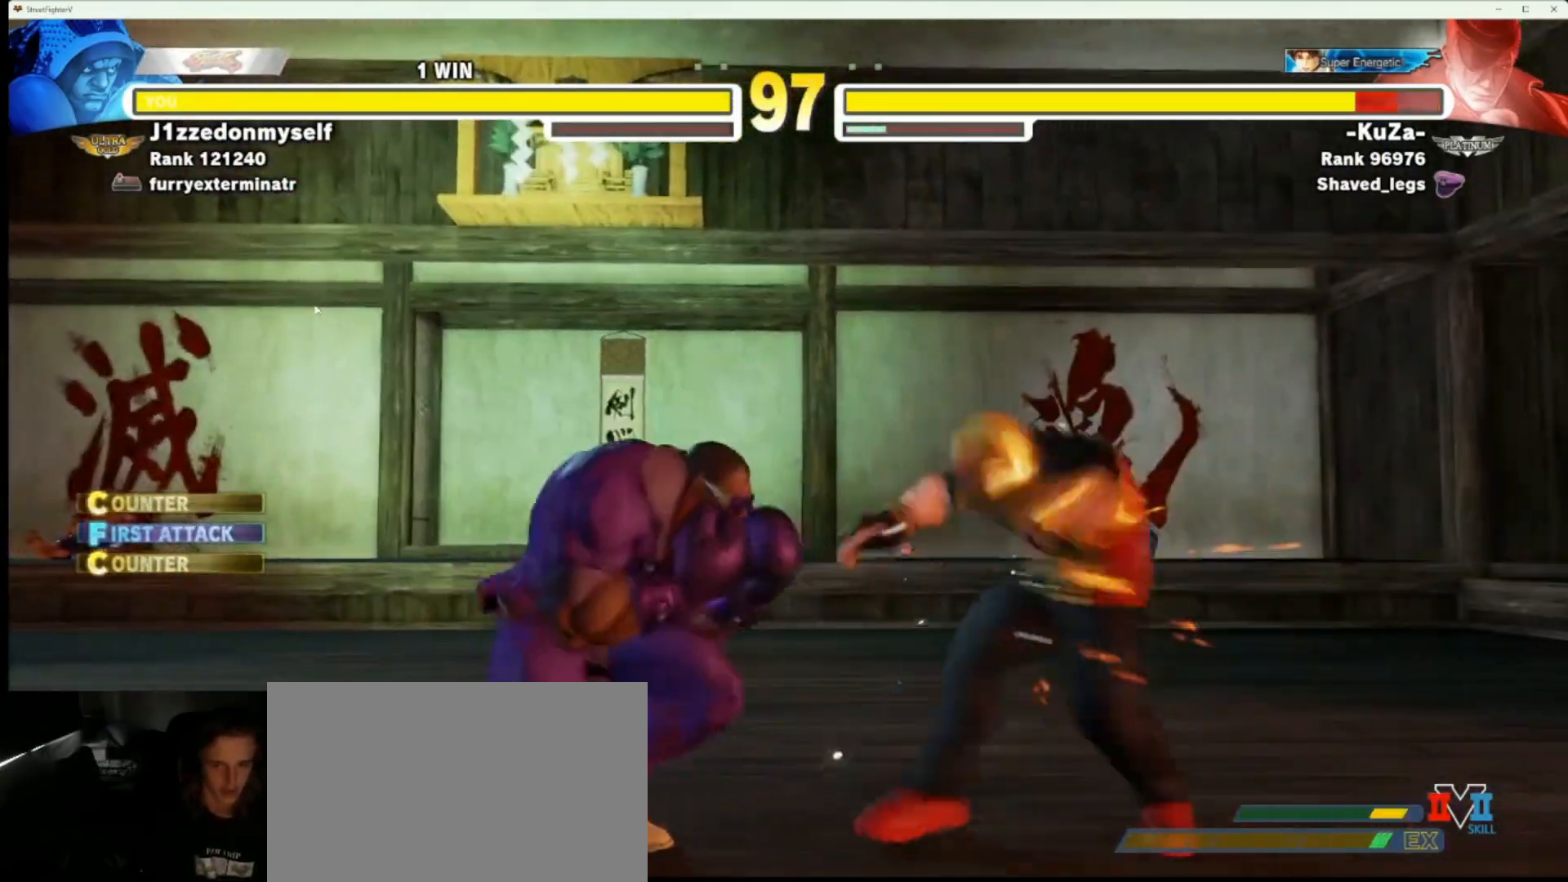
{"dt_ms": 500, "buttons": [], "left_stick": "left", "events": [[33, "CIRCLE", "down"], [33, "TRIANGLE", "down"], [83, "CIRCLE", "up"], [83, "TRIANGLE", "up"], [167, "CIRCLE", "down"], [183, "left_stick", "down-left"], [200, "CIRCLE", "up"], [283, "CIRCLE", "down"], [317, "left_stick", "left"], [333, "CIRCLE", "up"], [383, "CIRCLE", "down"], [450, "CIRCLE", "up"]]}
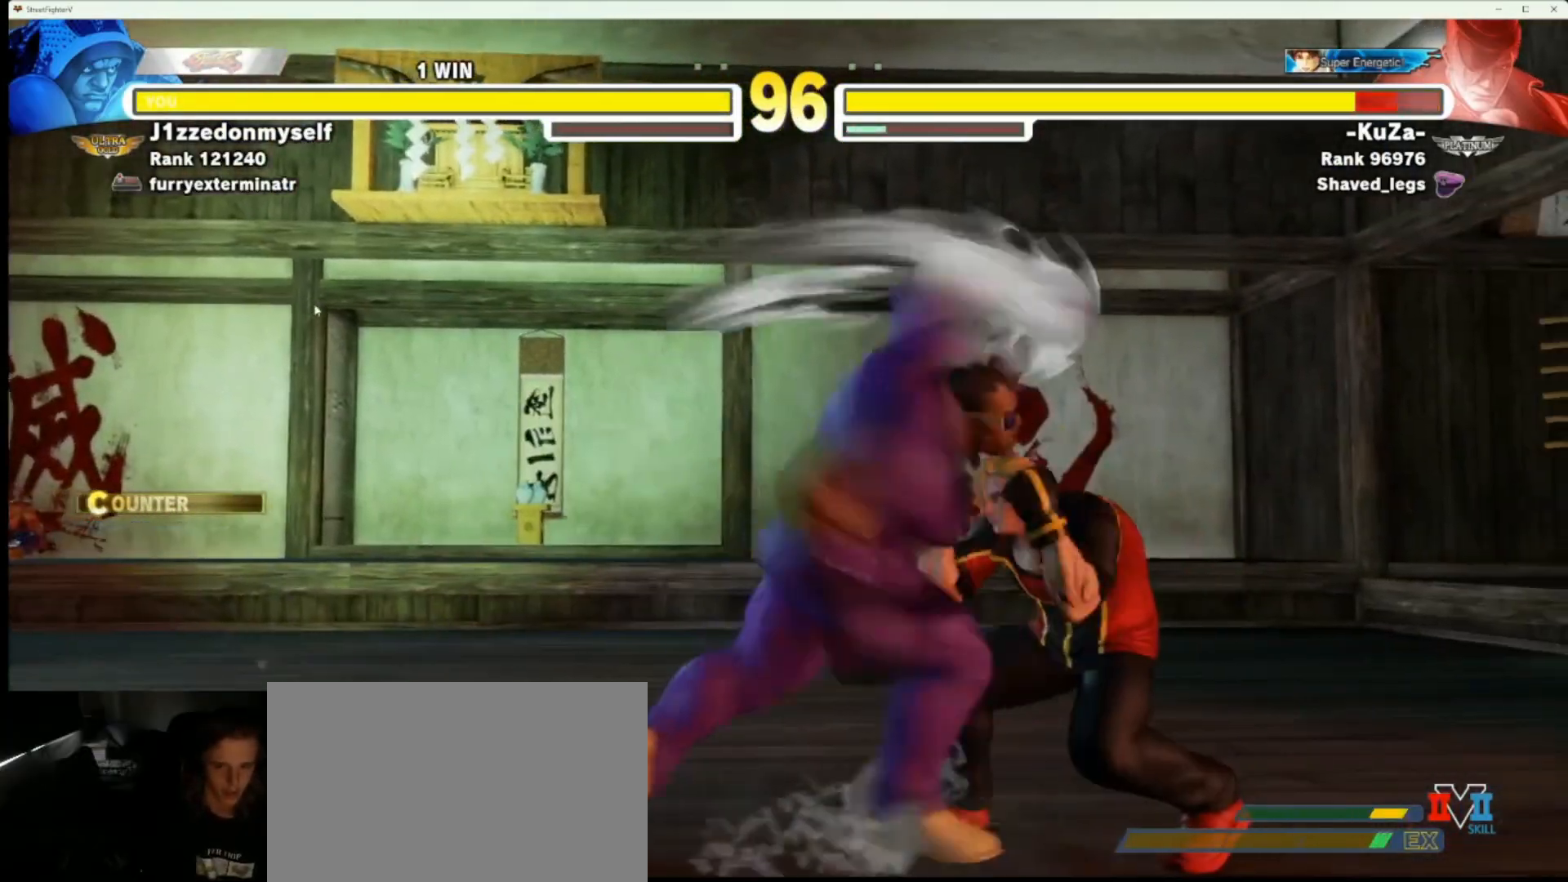
{"dt_ms": 500, "buttons": [], "left_stick": "left", "events": []}
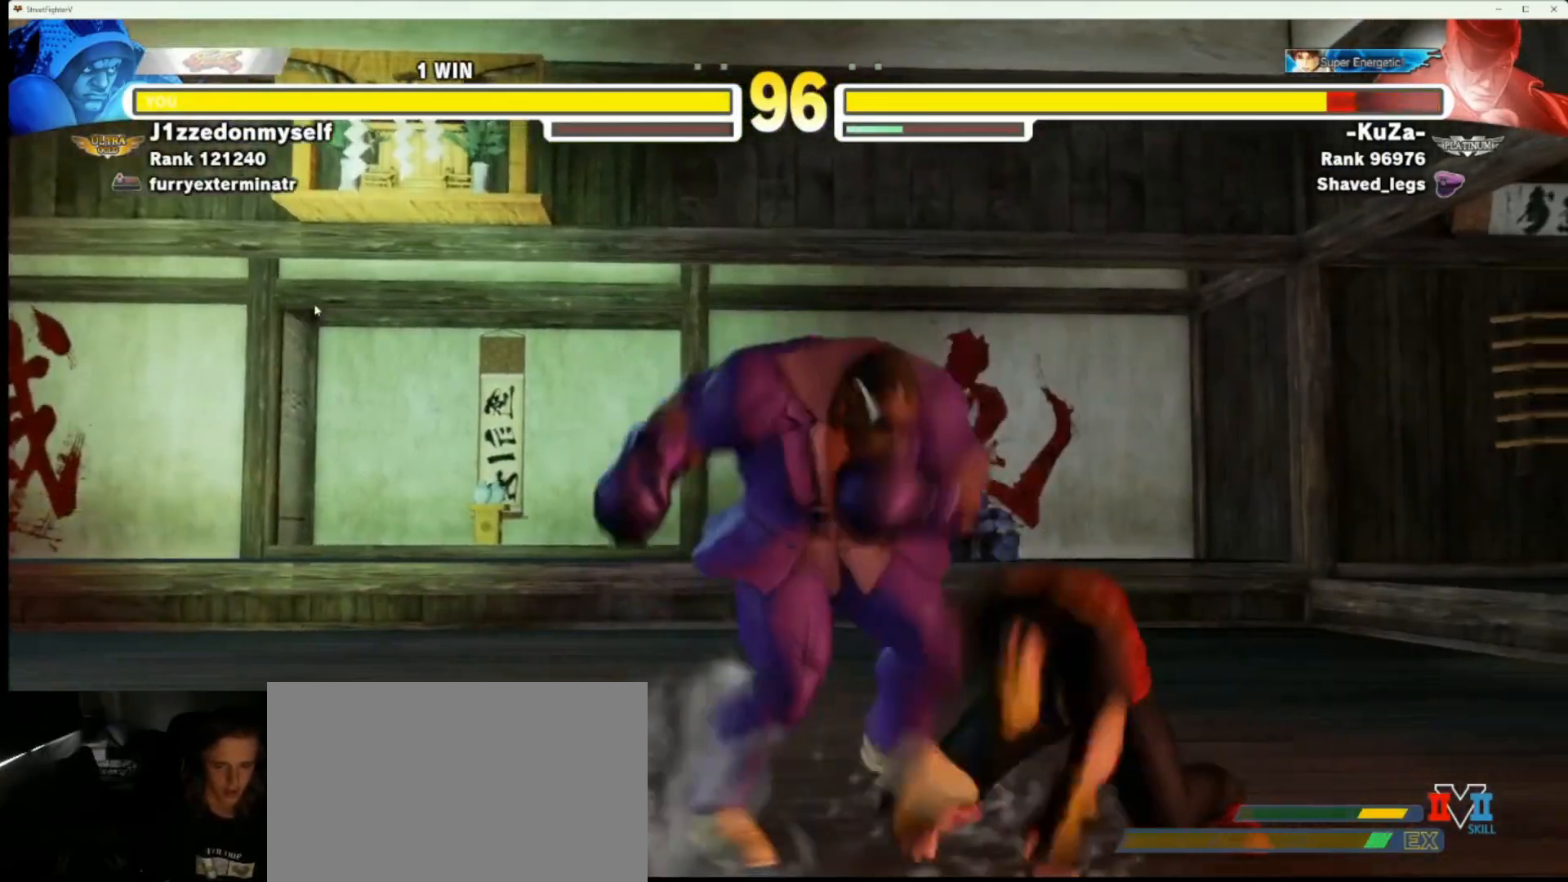
{"dt_ms": 500, "buttons": [], "left_stick": "left", "events": [[67, "TRIANGLE", "down"], [167, "TRIANGLE", "up"], [200, "left_stick", "right"], [267, "R1", "down"], [317, "left_stick", "center"], [383, "R1", "up"], [400, "left_stick", "left"]]}
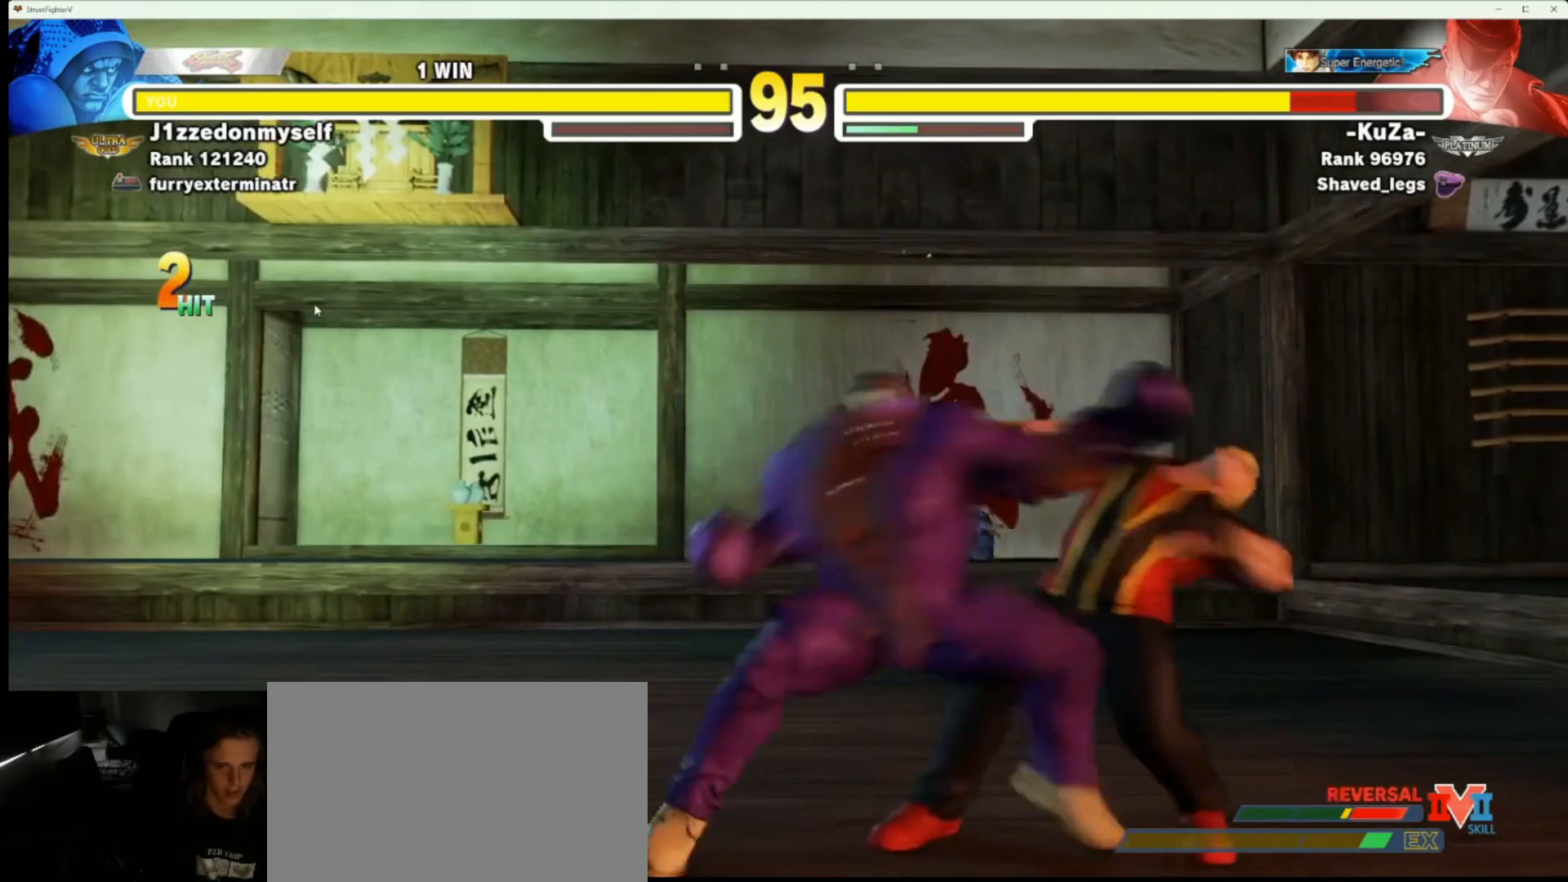
{"dt_ms": 500, "buttons": [], "left_stick": "left", "events": []}
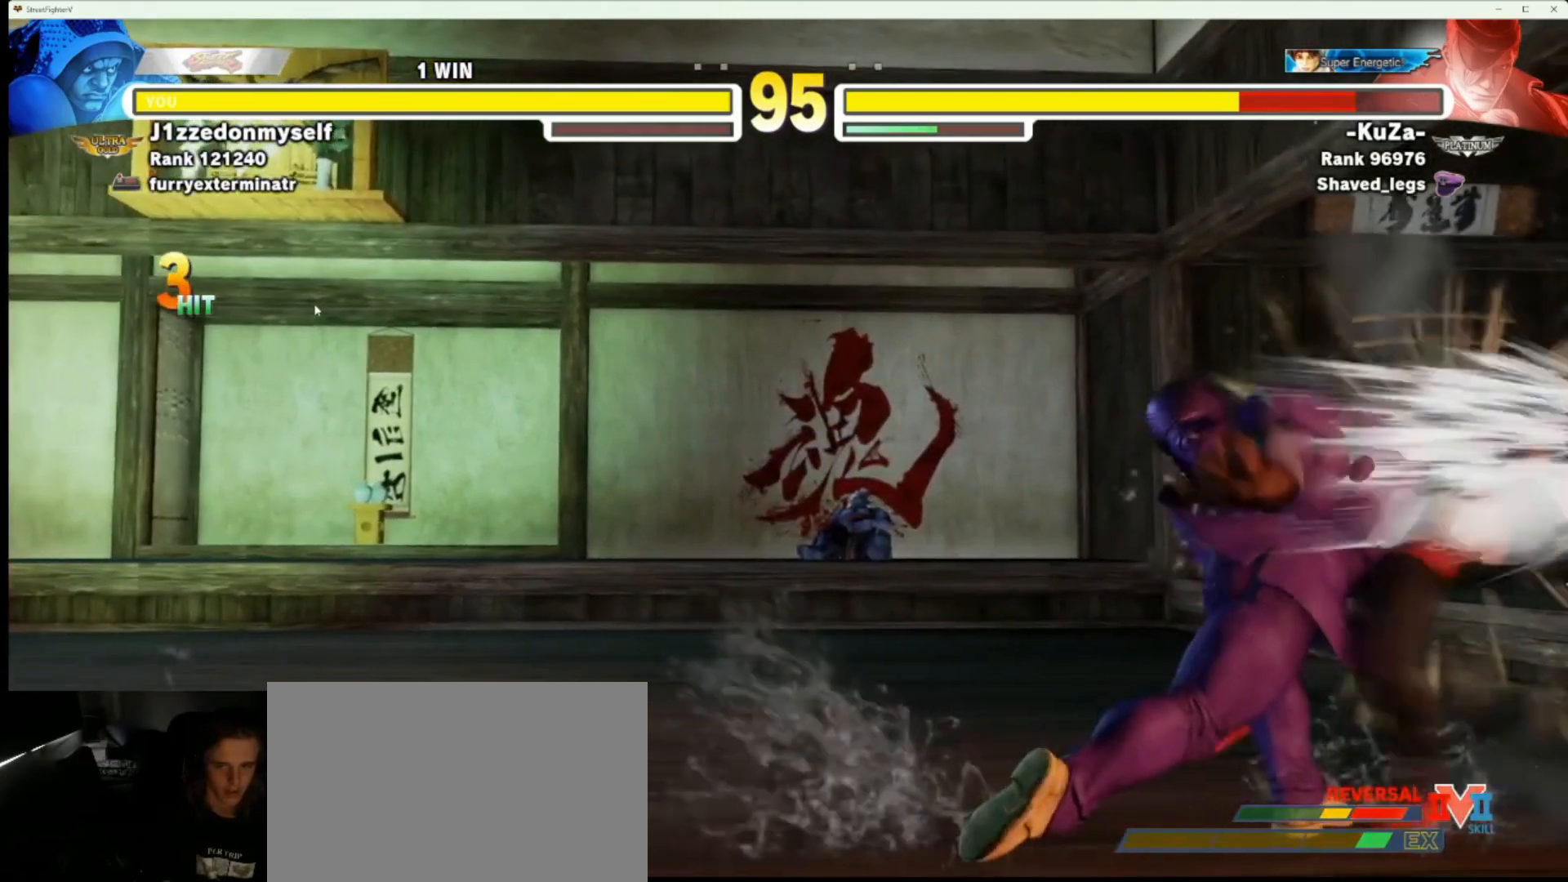
{"dt_ms": 500, "buttons": [], "left_stick": "down-left", "events": [[183, "left_stick", "center"], [233, "left_stick", "right"], [350, "CROSS", "down"], [350, "SQUARE", "down"], [433, "CROSS", "up"], [450, "SQUARE", "up"], [483, "left_stick", "down-left"]]}
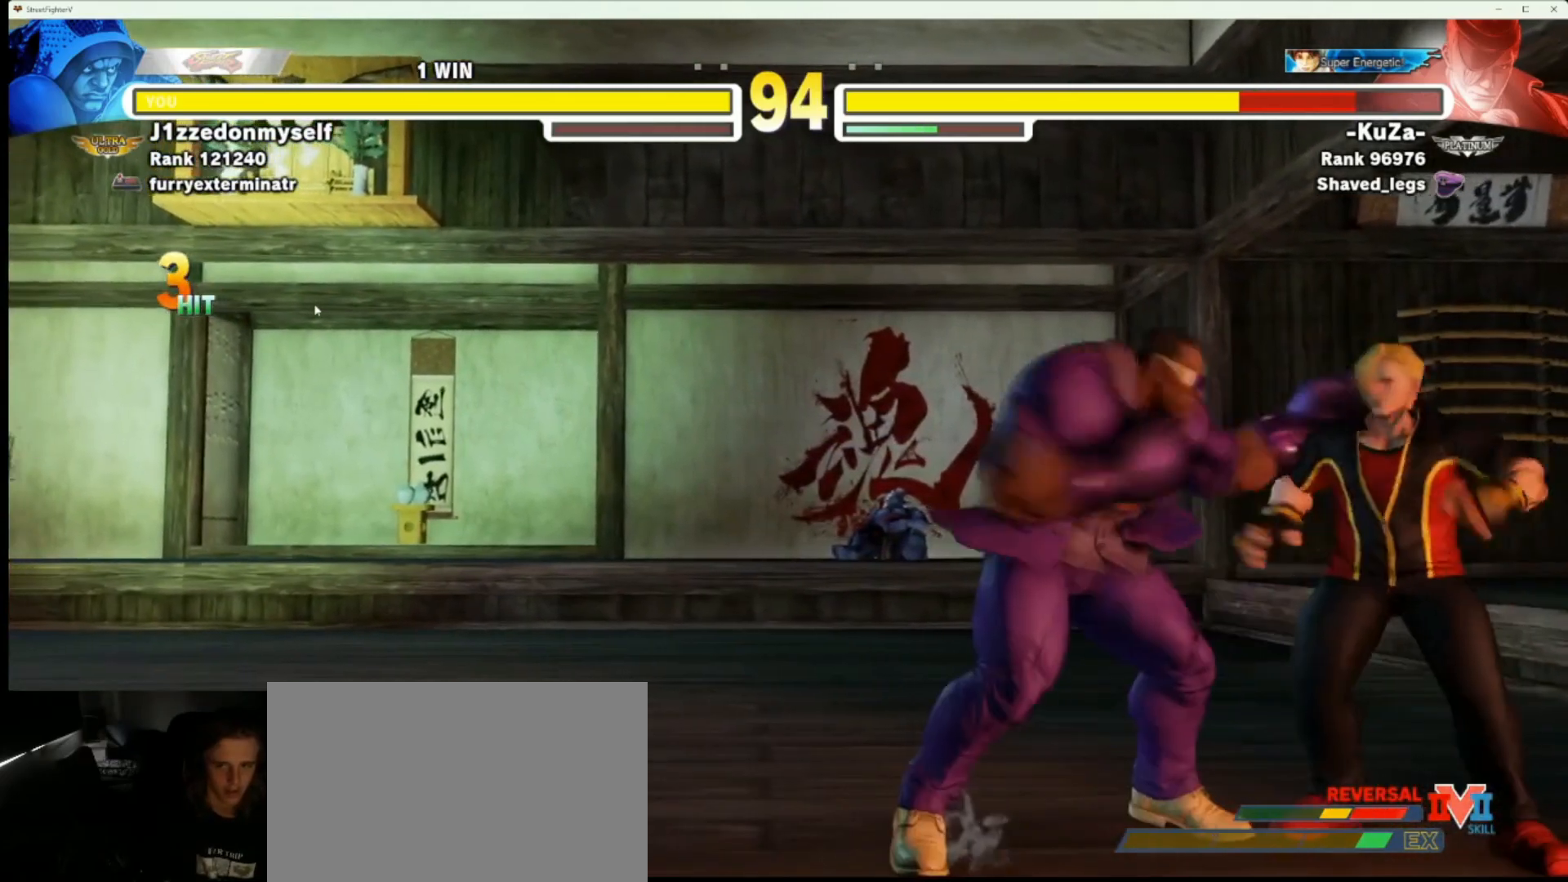
{"dt_ms": 500, "buttons": [], "left_stick": "down-left", "events": []}